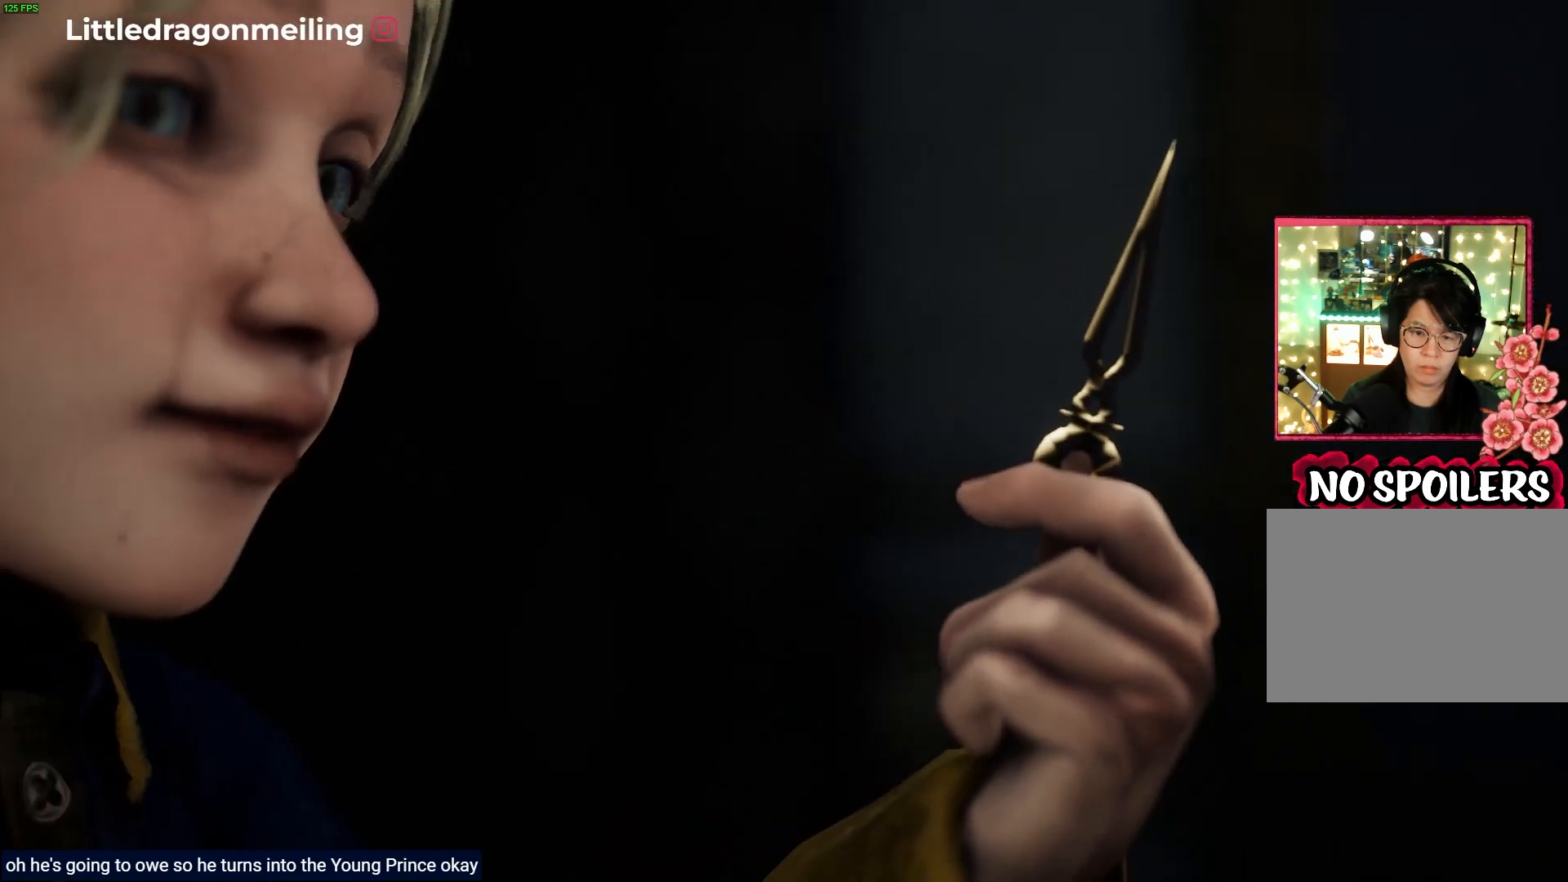
Gameplay with a controller (PlayStation layout); each line is a JSON object with the inputs held at the frame after it. "events" lists button and stick changes between this image and that frame as [ms after this image, input, new state], when the widget could be followed in between.
{"buttons": [], "left_stick": "center", "right_stick": "right", "events": [[500, "right_stick", "right"]]}
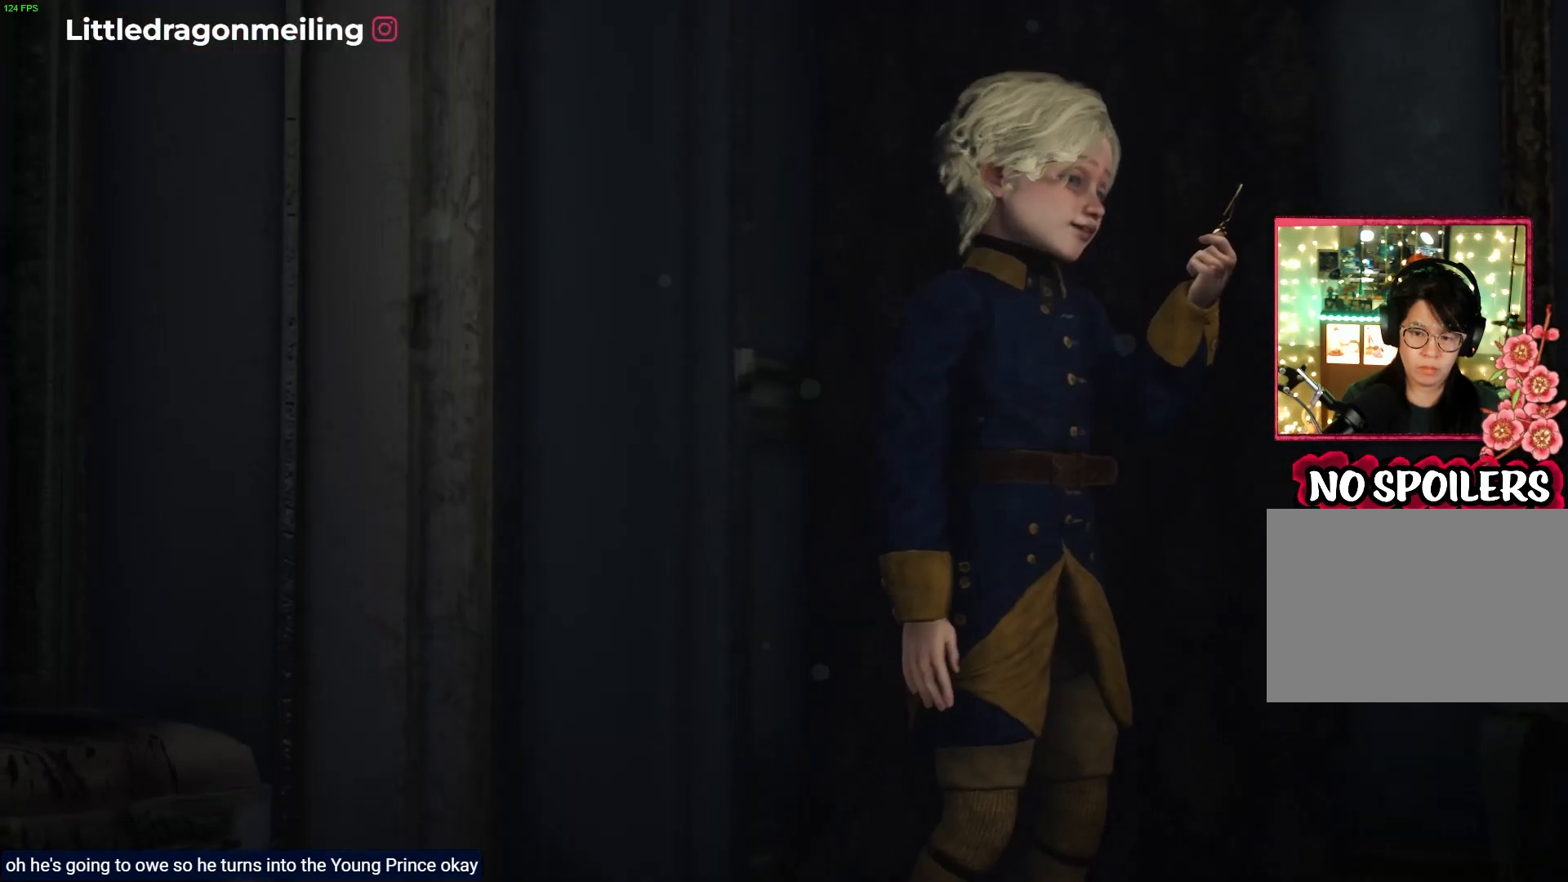
{"buttons": [], "left_stick": "center", "right_stick": "right", "events": []}
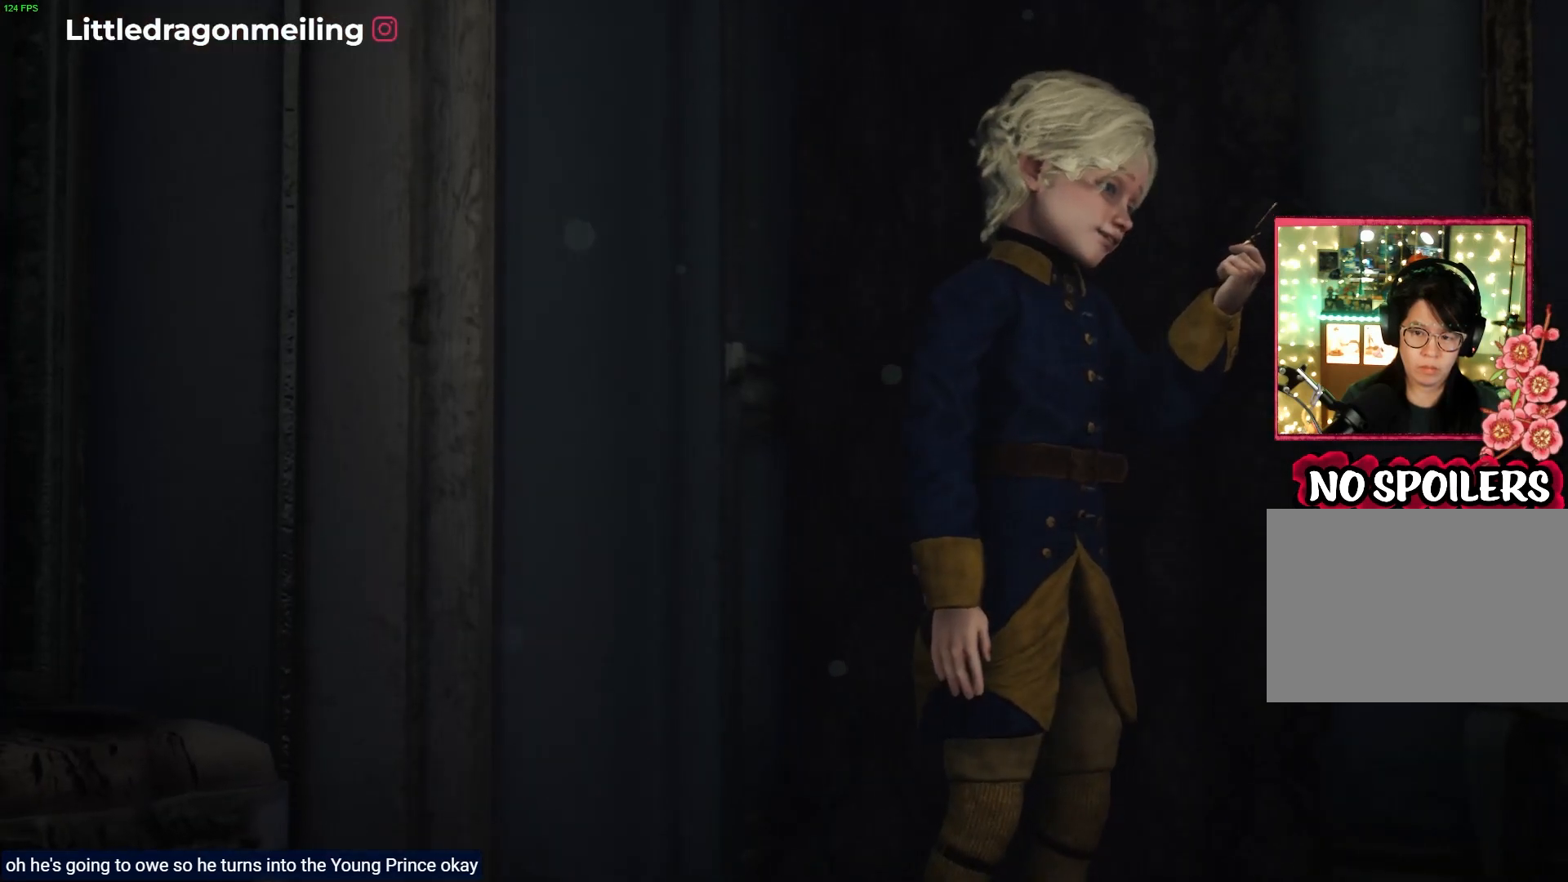
{"buttons": [], "left_stick": "center", "right_stick": "right", "events": []}
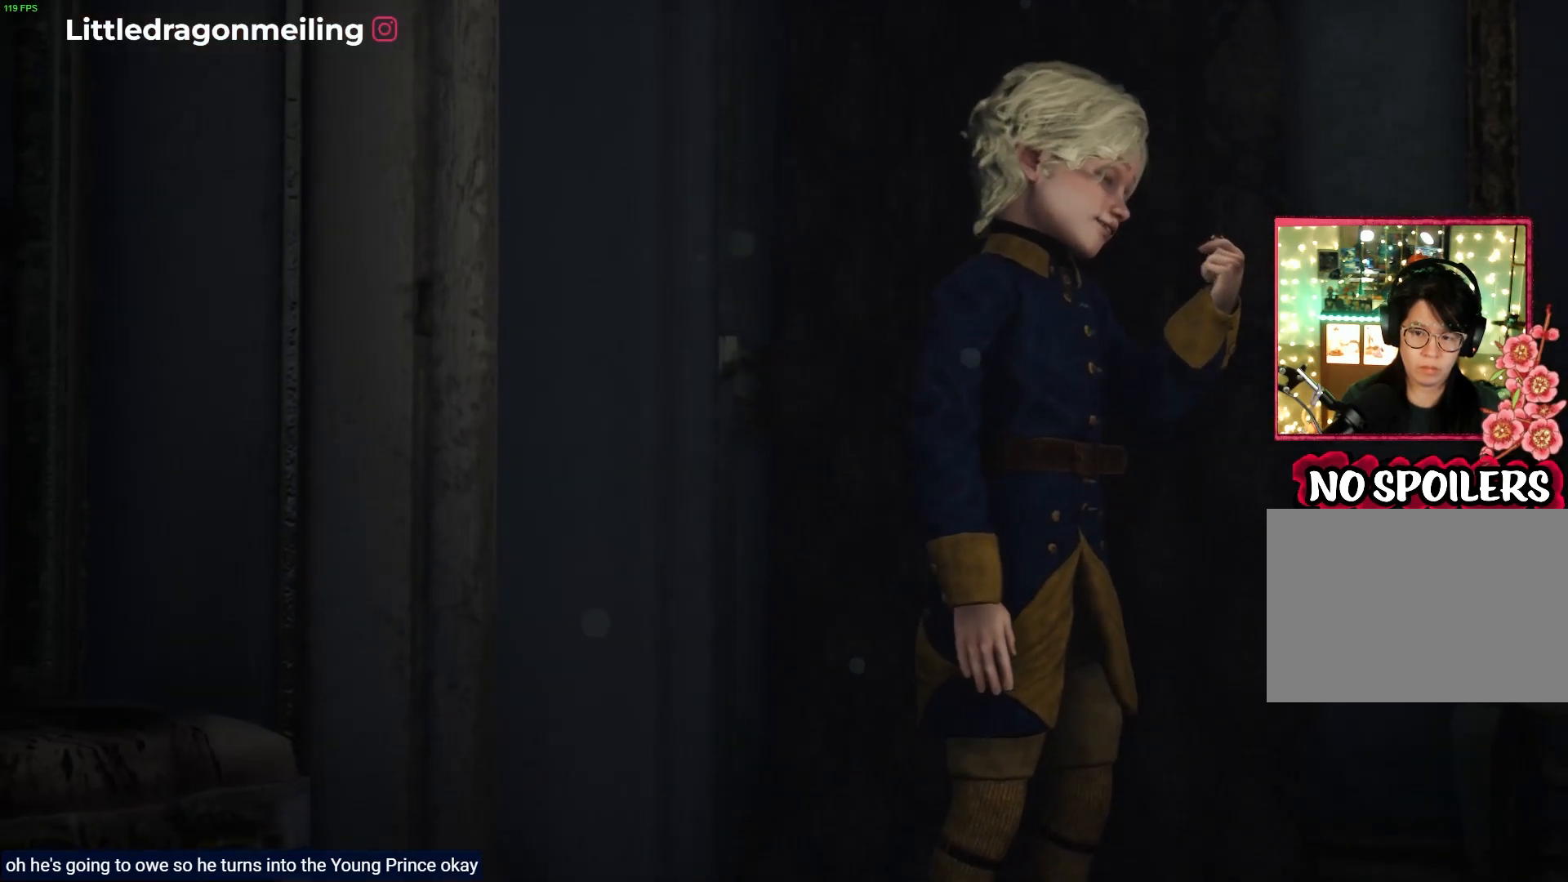
{"buttons": [], "left_stick": "center", "right_stick": "right", "events": []}
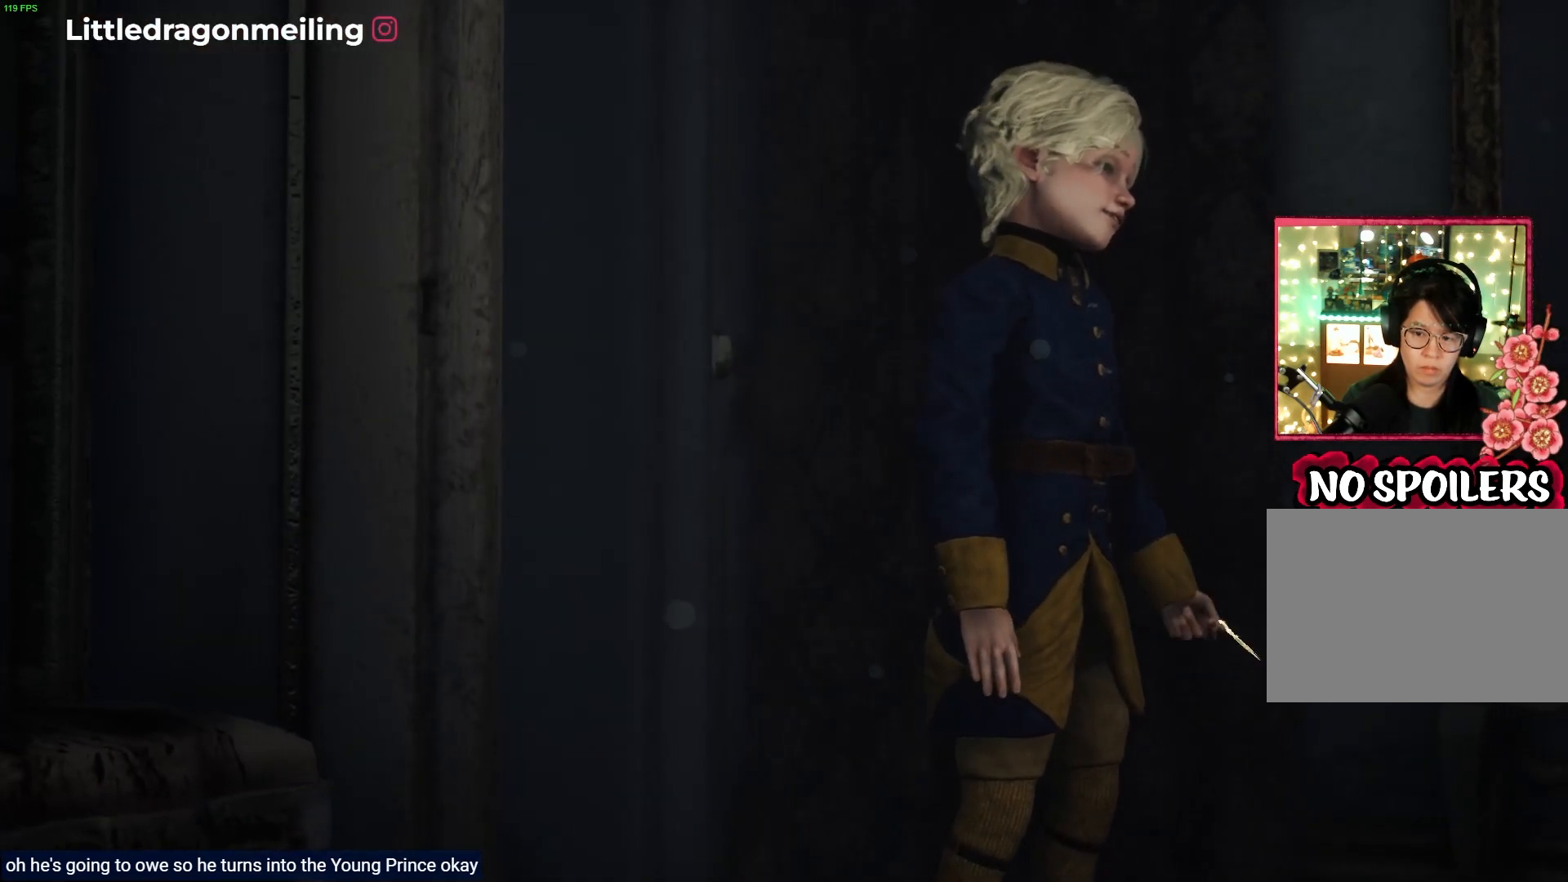
{"buttons": [], "left_stick": "center", "right_stick": "right", "events": []}
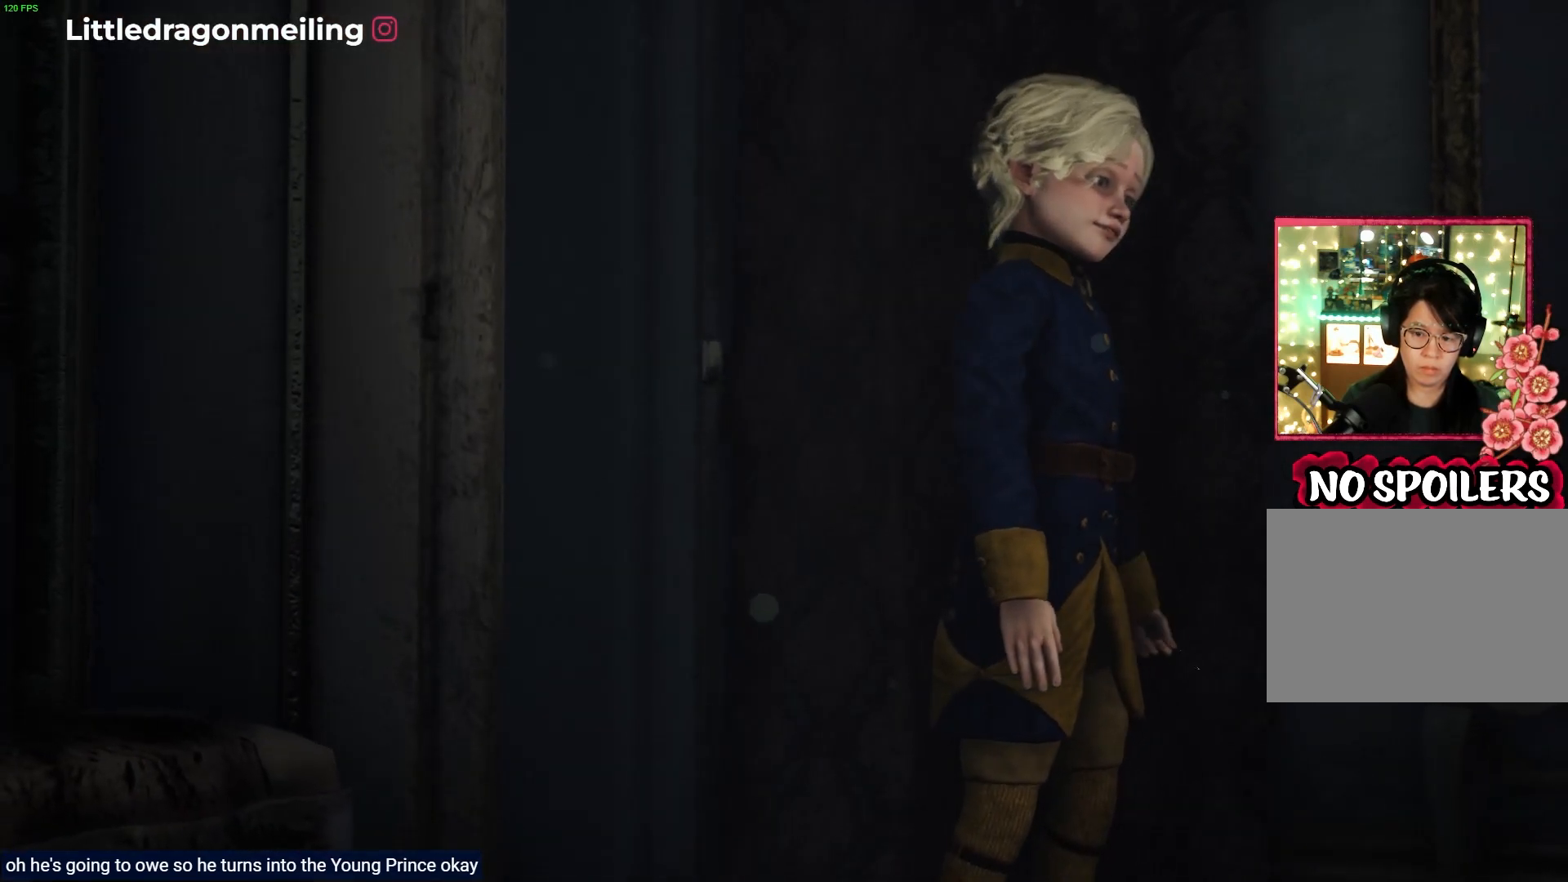
{"buttons": [], "left_stick": "center", "right_stick": "center", "events": [[300, "right_stick", "center"]]}
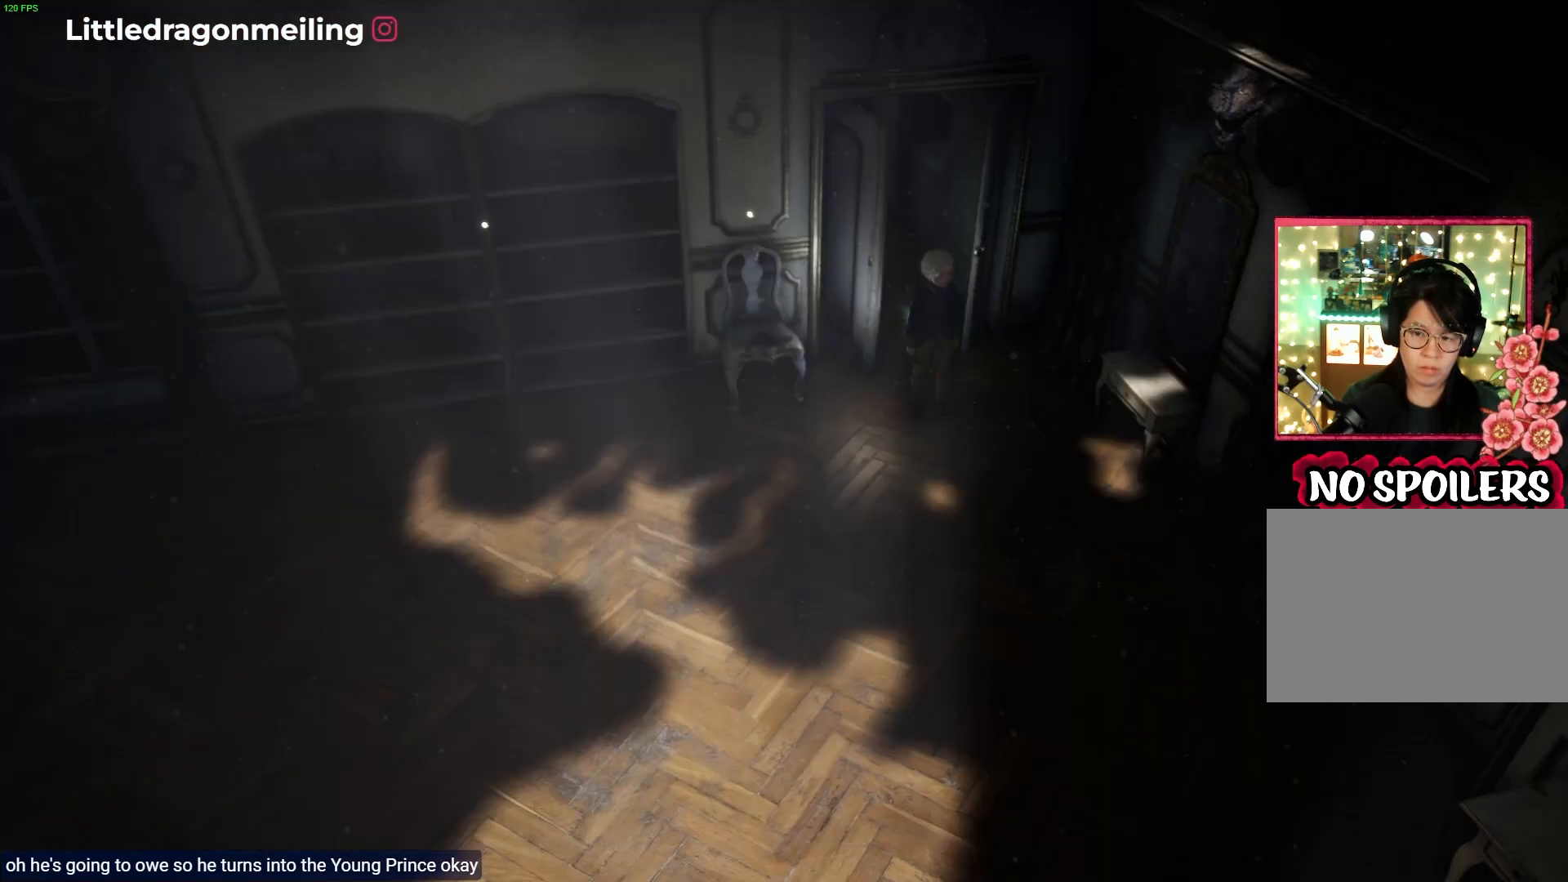
{"buttons": [], "left_stick": "down-left", "right_stick": "center", "events": [[400, "left_stick", "down-left"]]}
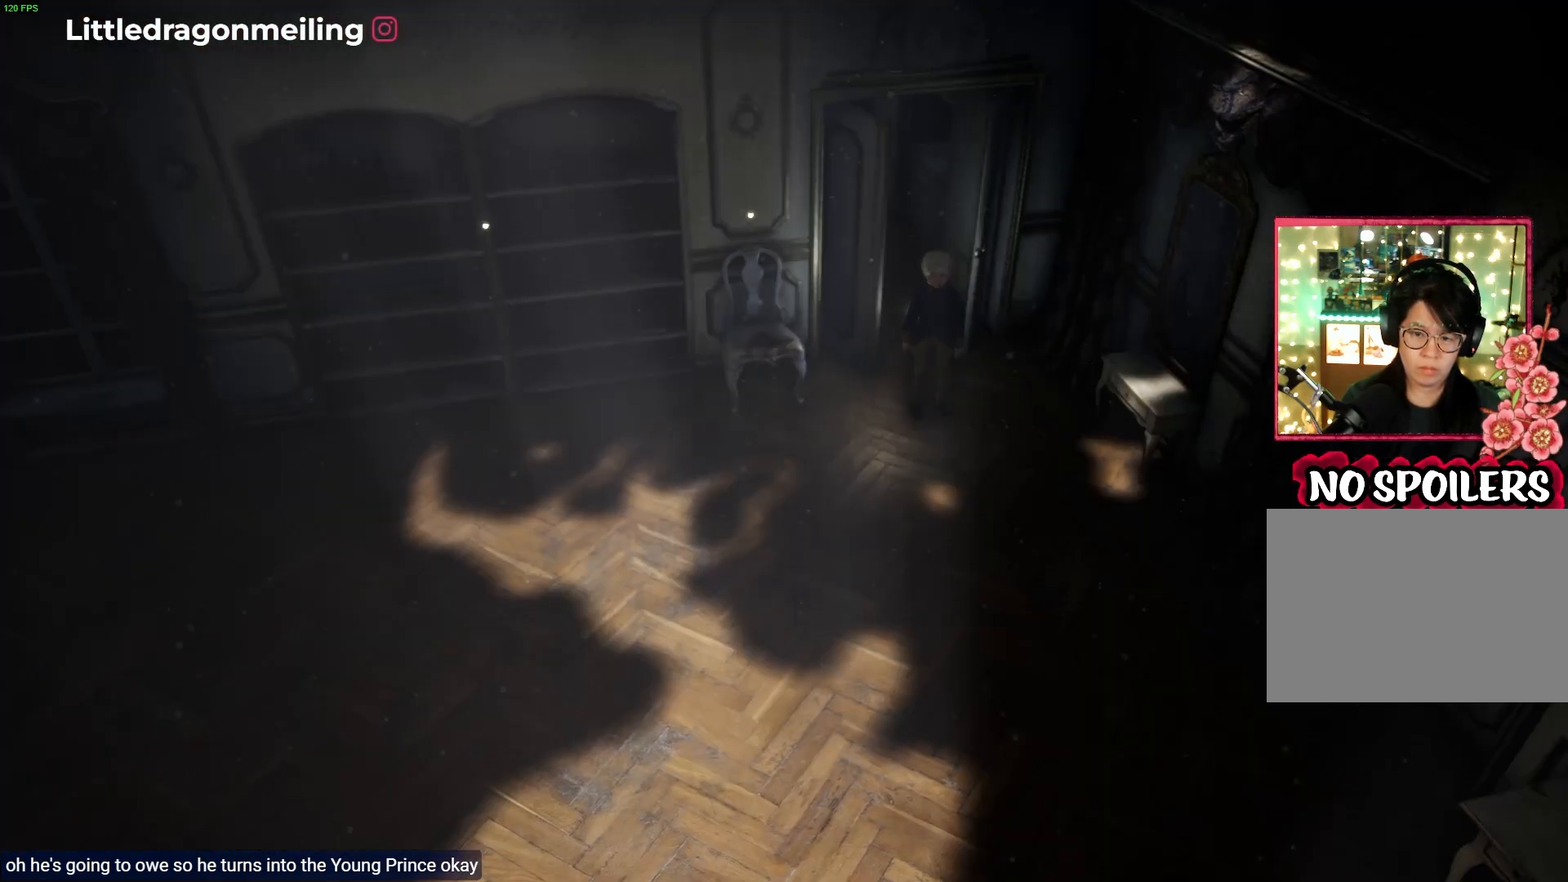
{"buttons": [], "left_stick": "down-left", "right_stick": "left", "events": [[67, "right_stick", "left"], [383, "TRIANGLE", "down"], [433, "TRIANGLE", "up"]]}
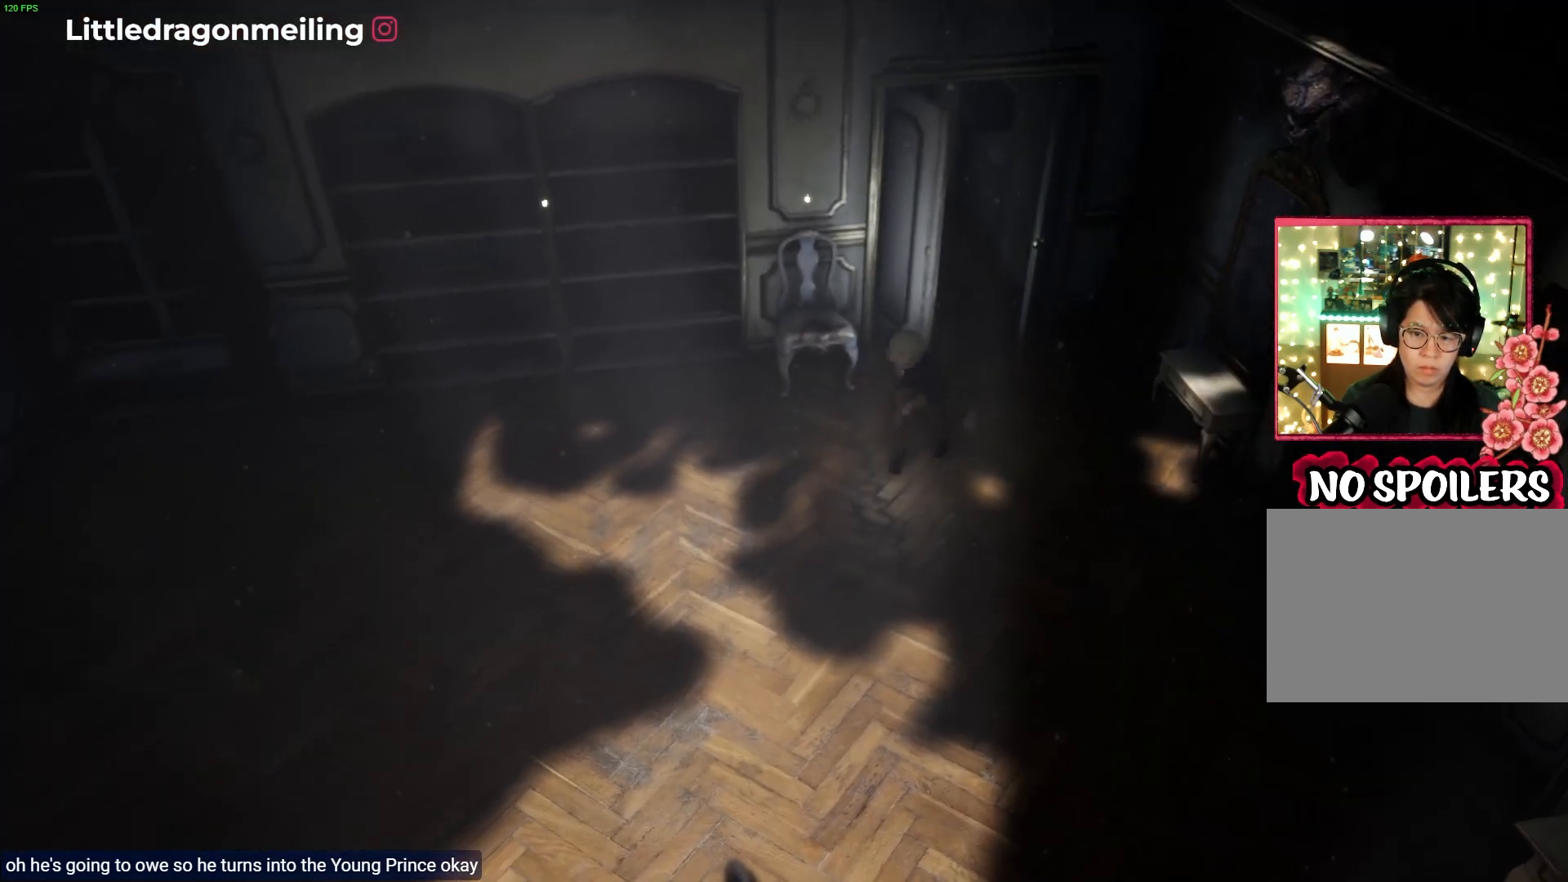
{"buttons": [], "left_stick": "down-left", "right_stick": "left", "events": []}
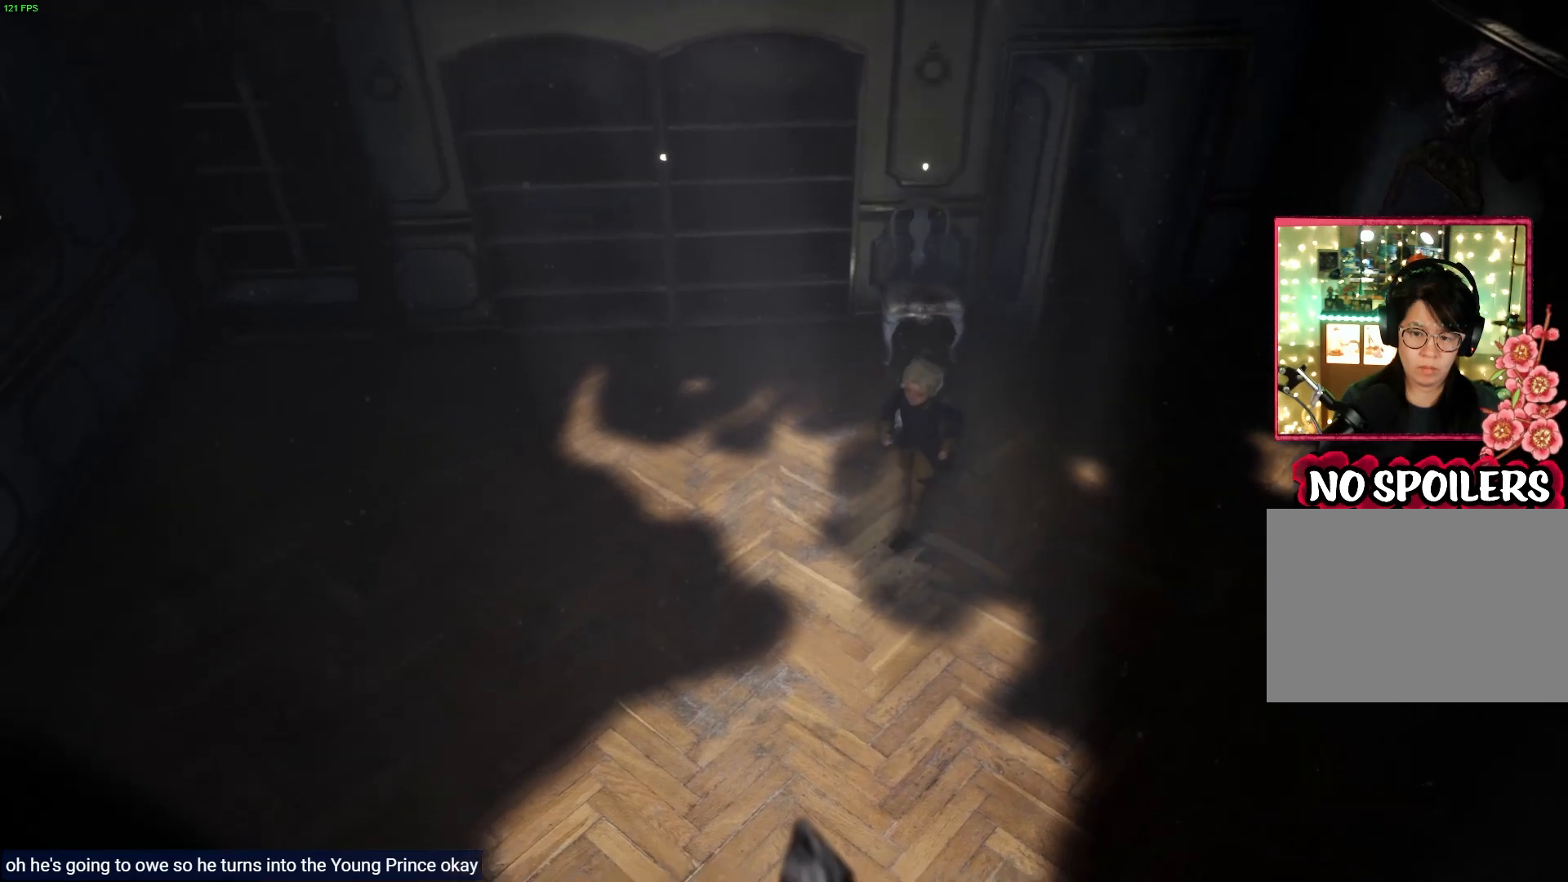
{"buttons": ["L2"], "left_stick": "down-left", "right_stick": "left", "events": [[33, "L2", "down"]]}
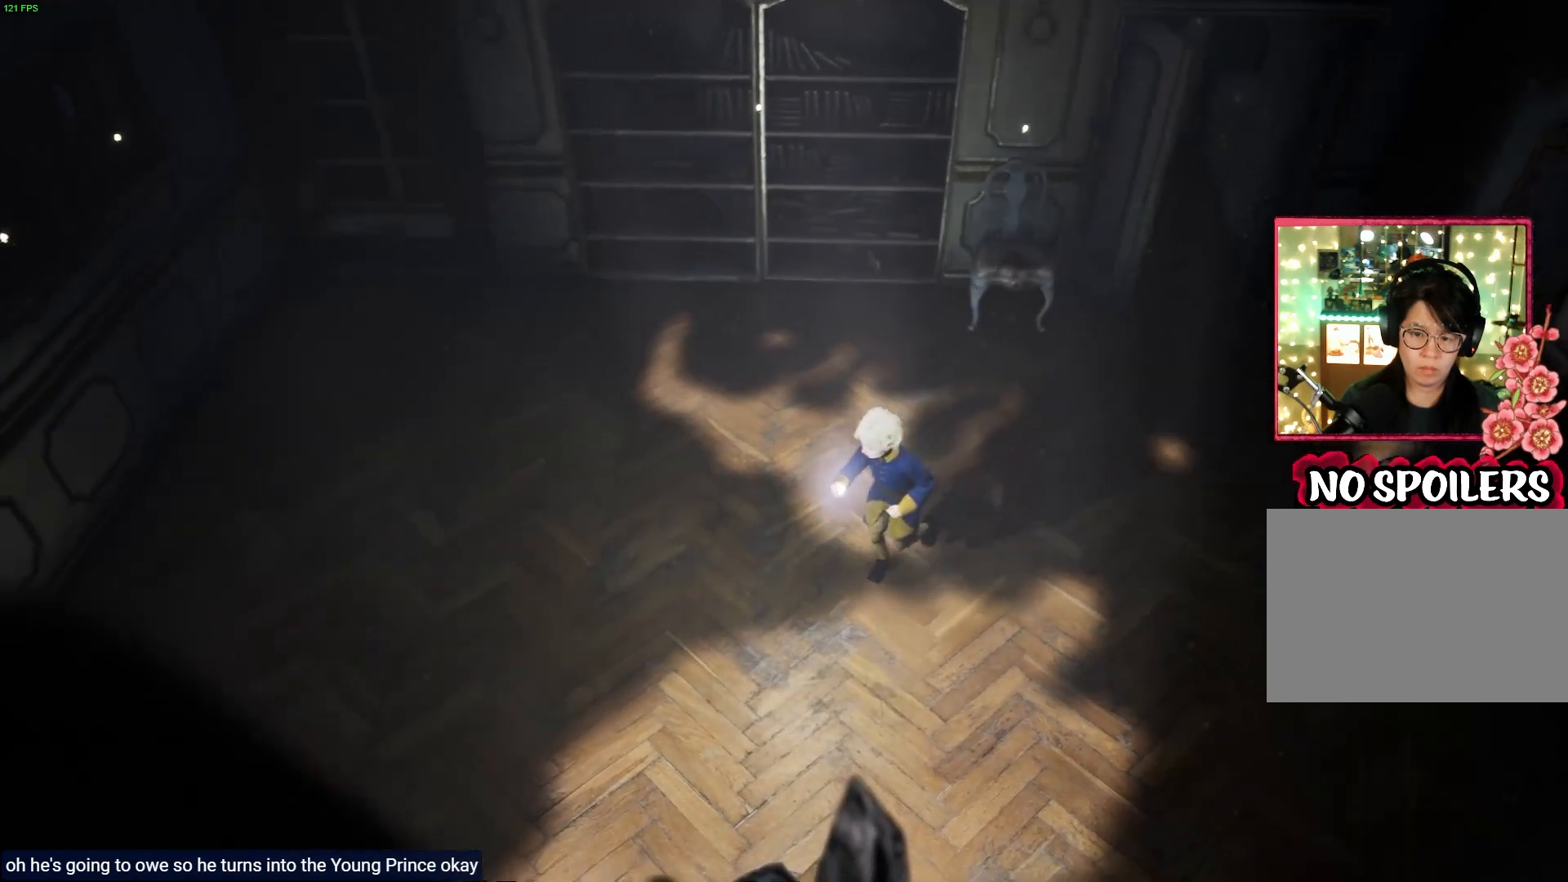
{"buttons": ["L2"], "left_stick": "left", "right_stick": "left", "events": [[117, "left_stick", "left"]]}
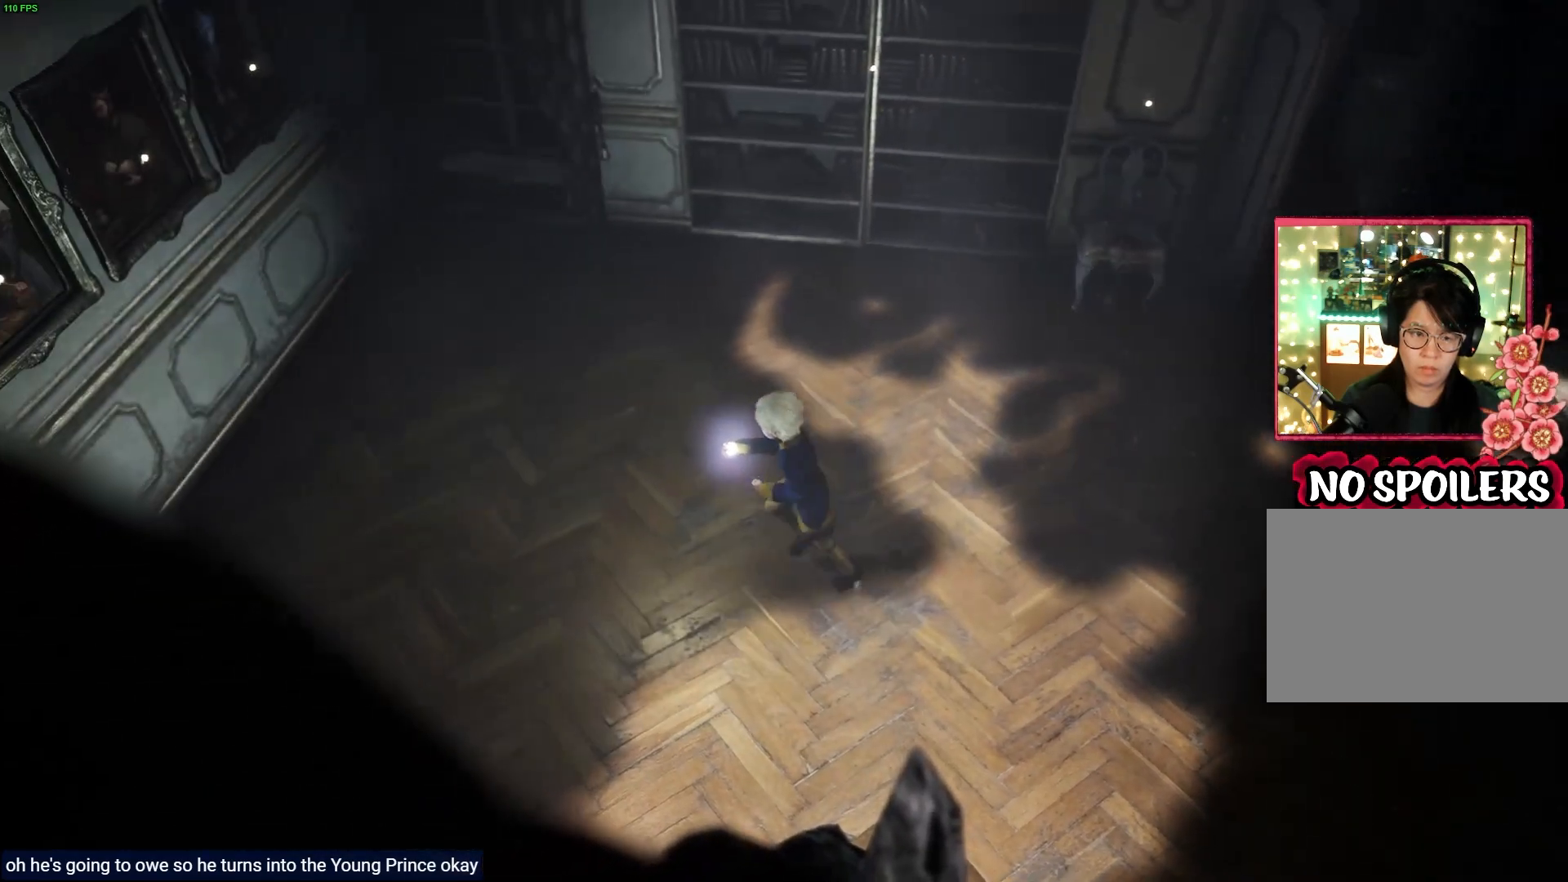
{"buttons": ["L2"], "left_stick": "down-left", "right_stick": "down-left", "events": [[100, "left_stick", "down-left"], [250, "right_stick", "down-left"]]}
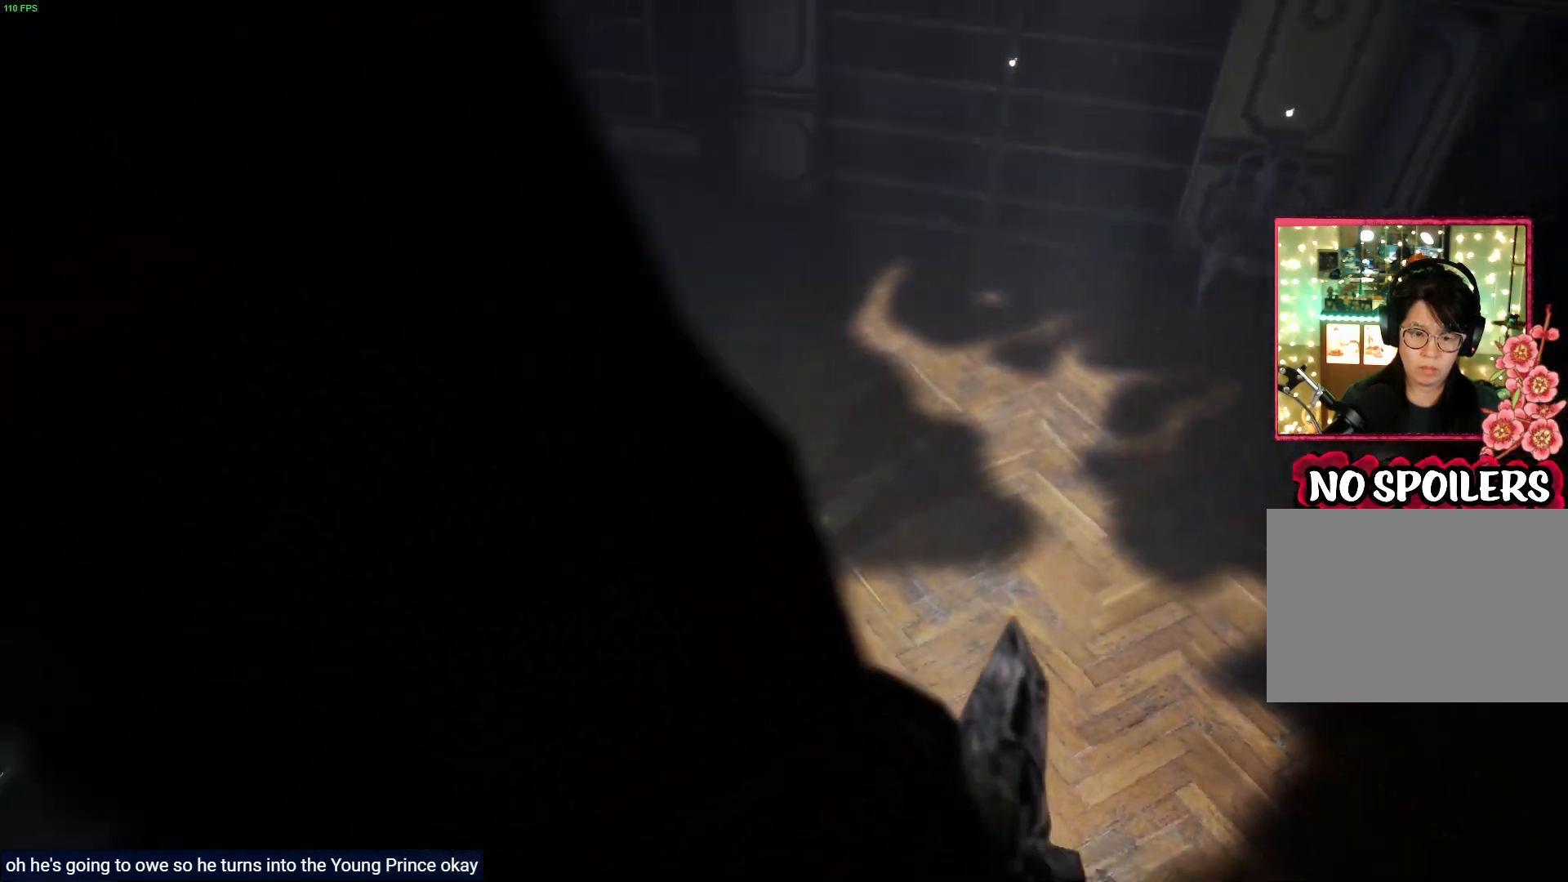
{"buttons": ["L2"], "left_stick": "down-left", "right_stick": "down-left", "events": []}
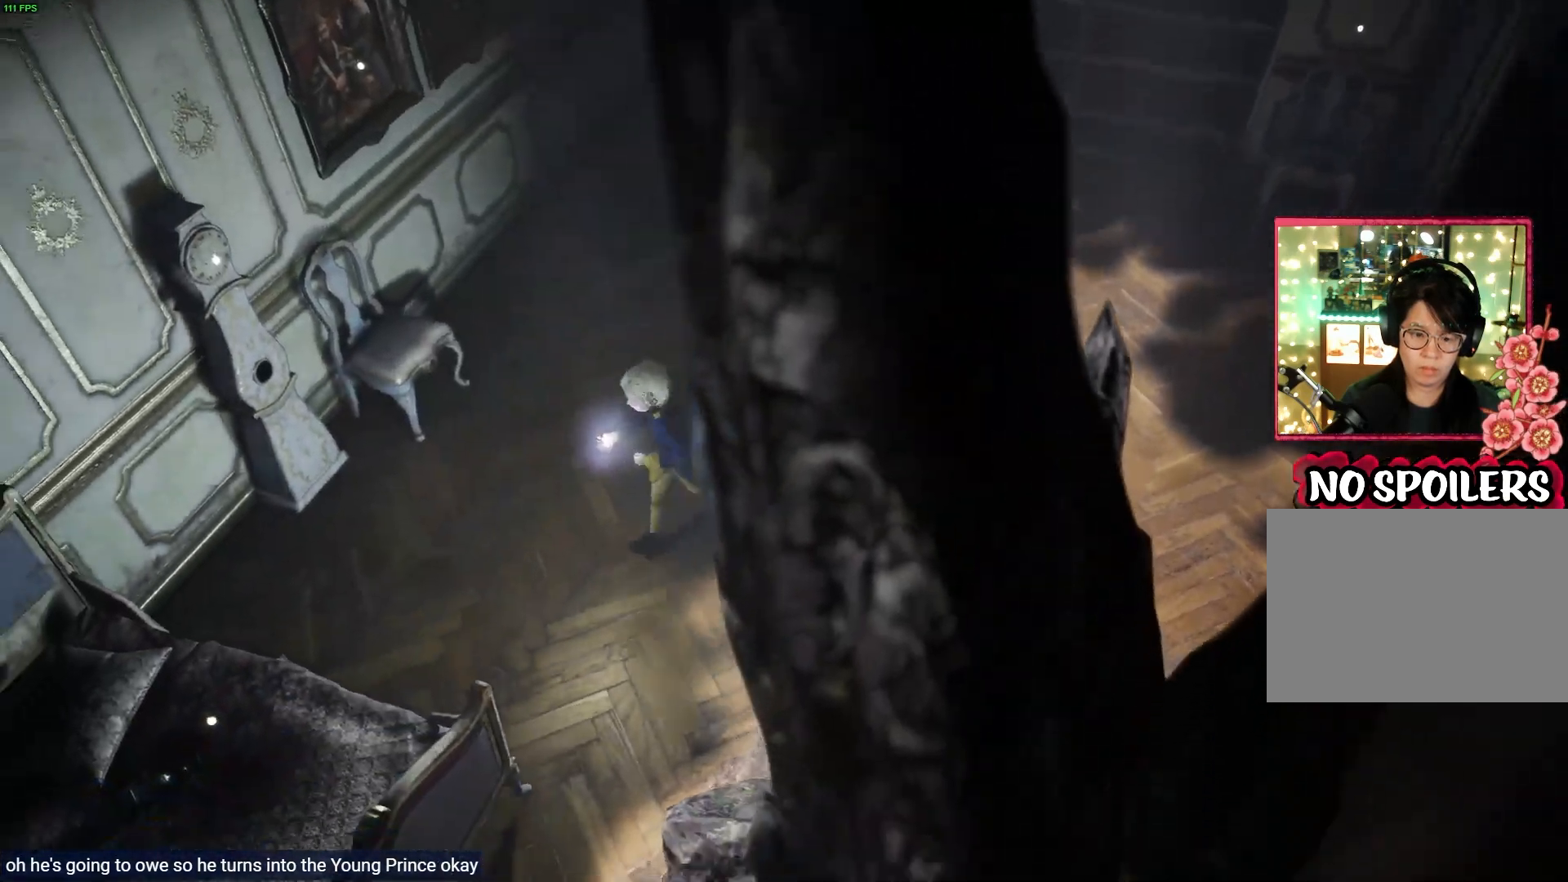
{"buttons": ["L2"], "left_stick": "left", "right_stick": "down-left", "events": [[267, "left_stick", "down"], [500, "left_stick", "left"]]}
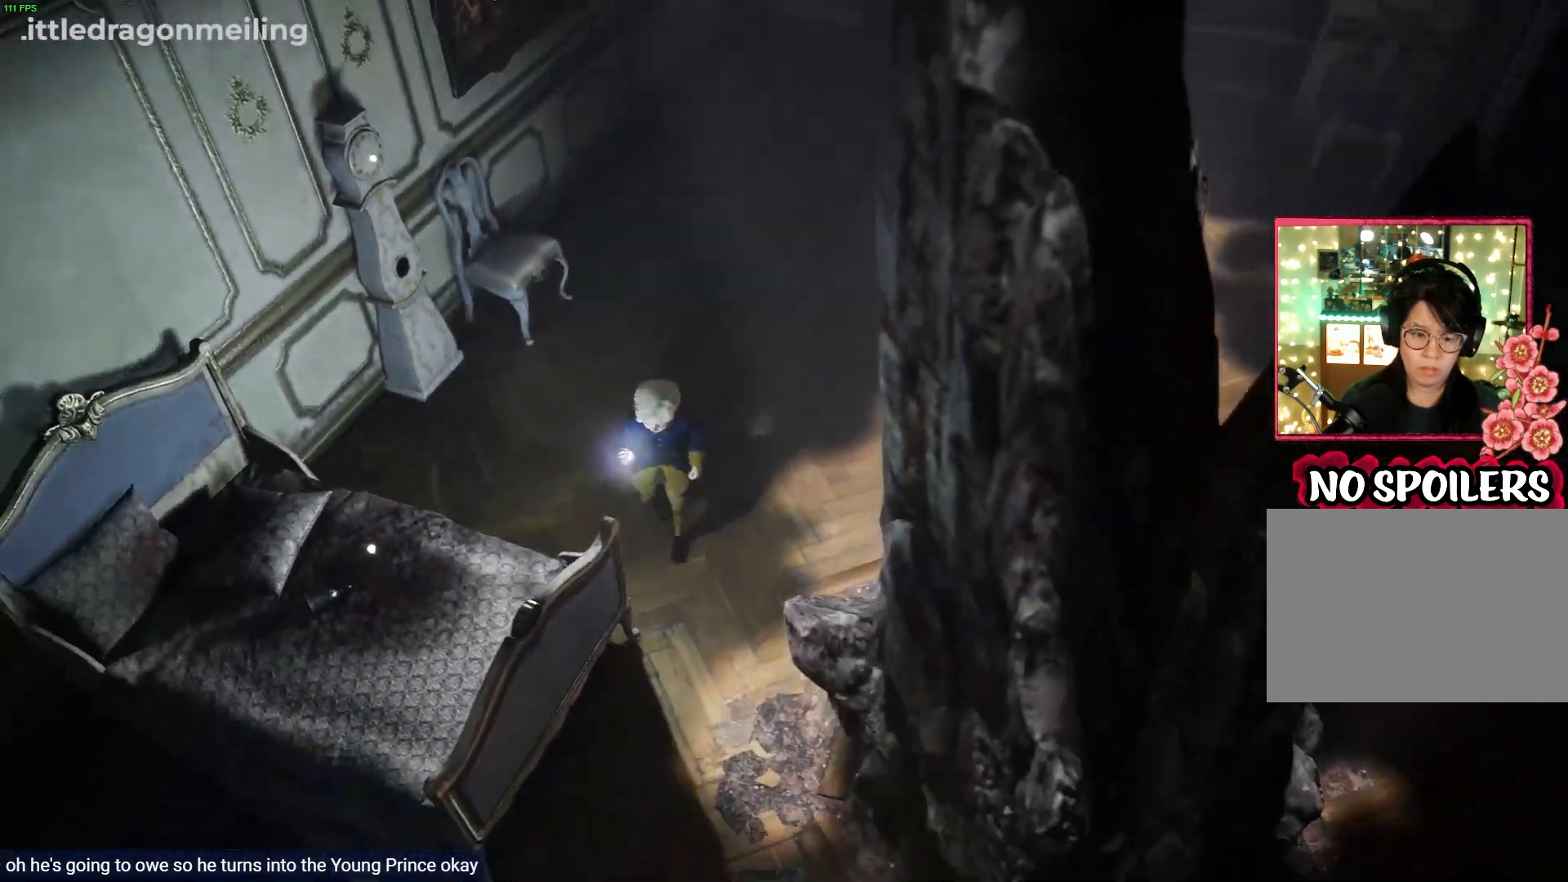
{"buttons": ["L2"], "left_stick": "up-left", "right_stick": "left", "events": [[83, "left_stick", "up-left"], [150, "right_stick", "left"]]}
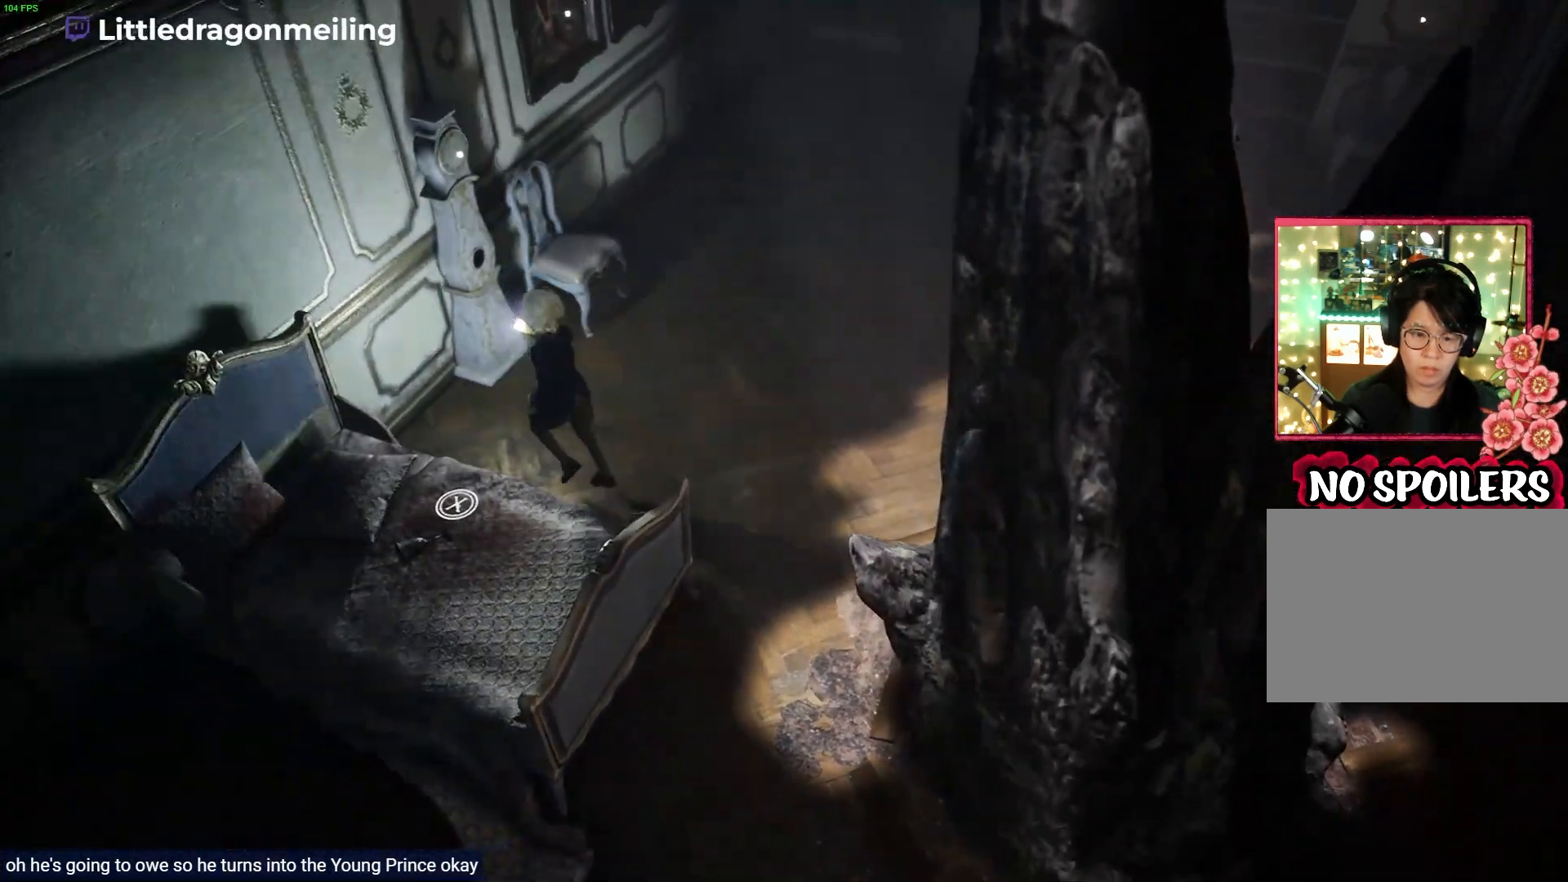
{"buttons": ["L2"], "left_stick": "center", "right_stick": "center", "events": [[17, "right_stick", "center"], [317, "left_stick", "center"]]}
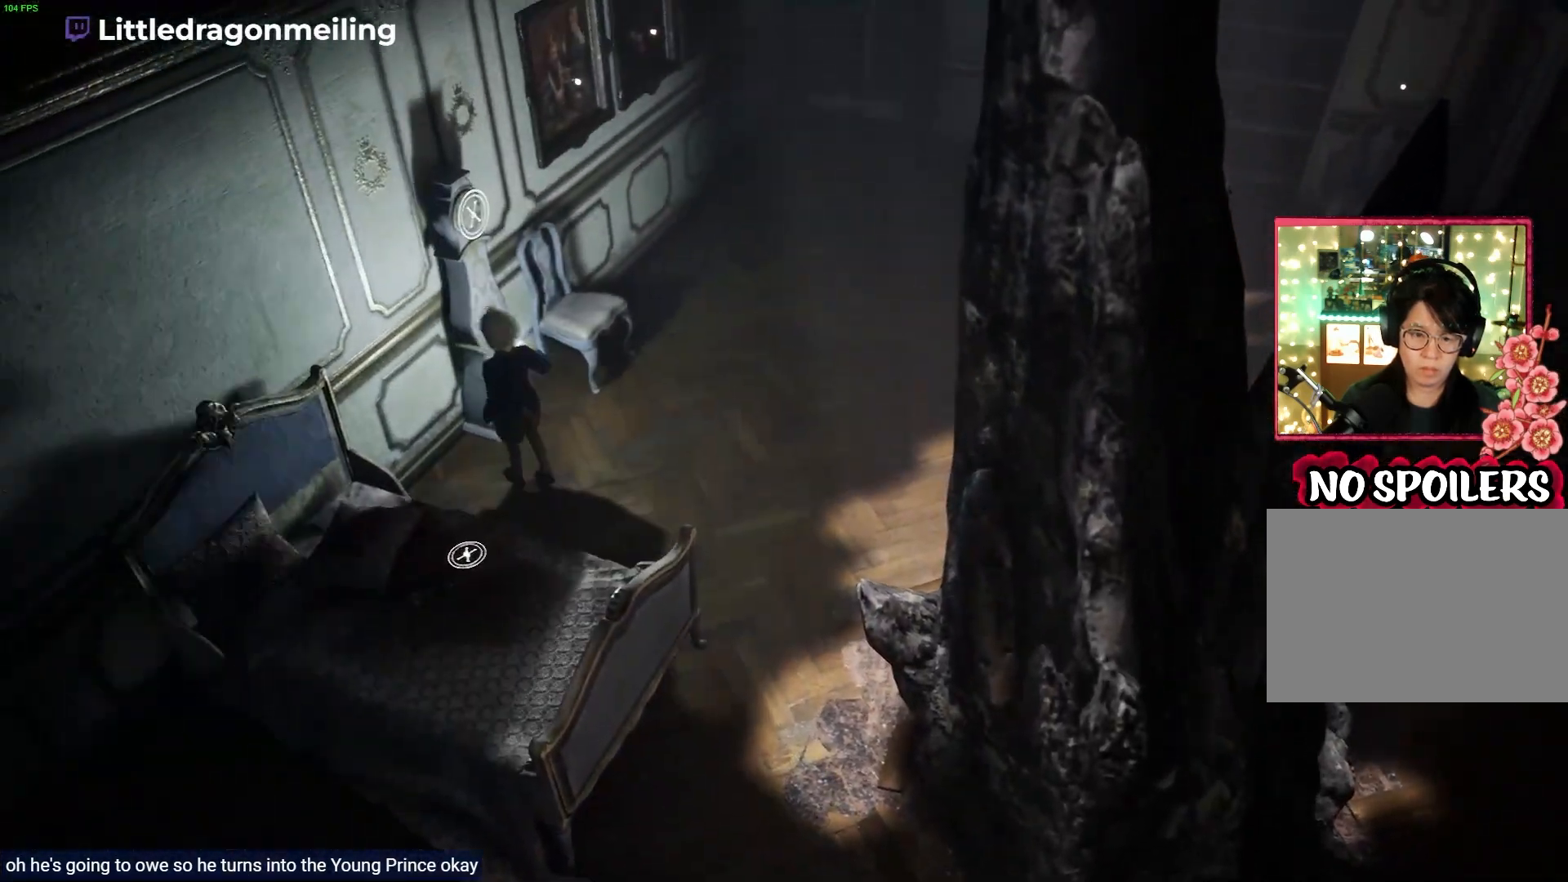
{"buttons": ["L2"], "left_stick": "center", "right_stick": "center", "events": [[50, "SQUARE", "down"], [200, "SQUARE", "up"]]}
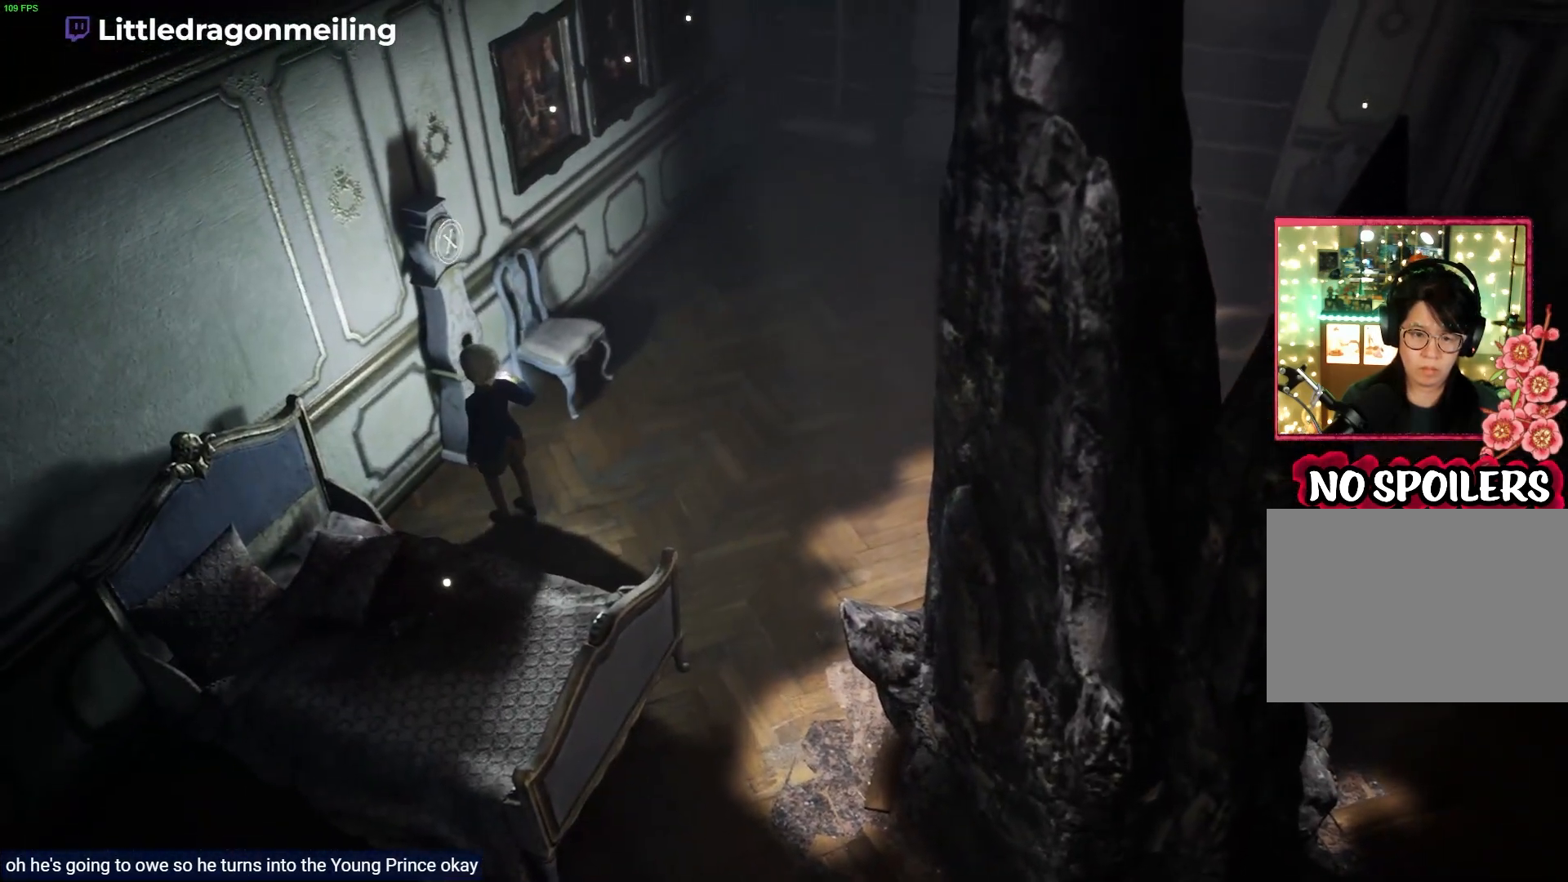
{"buttons": [], "left_stick": "center", "right_stick": "center", "events": [[283, "L2", "up"]]}
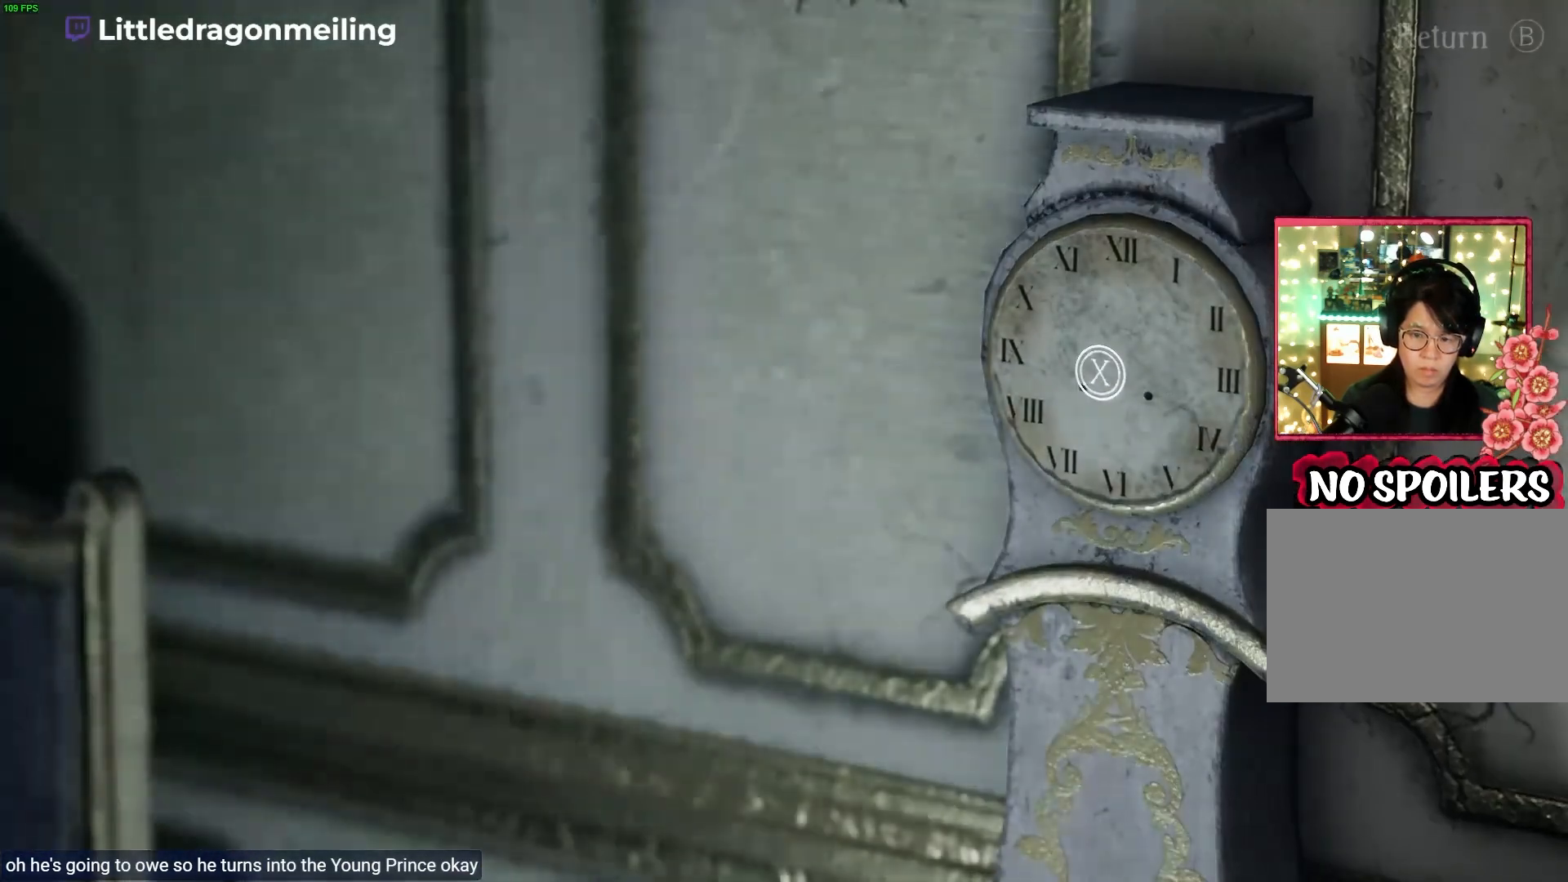
{"buttons": ["SQUARE"], "left_stick": "center", "right_stick": "center", "events": [[350, "SQUARE", "down"]]}
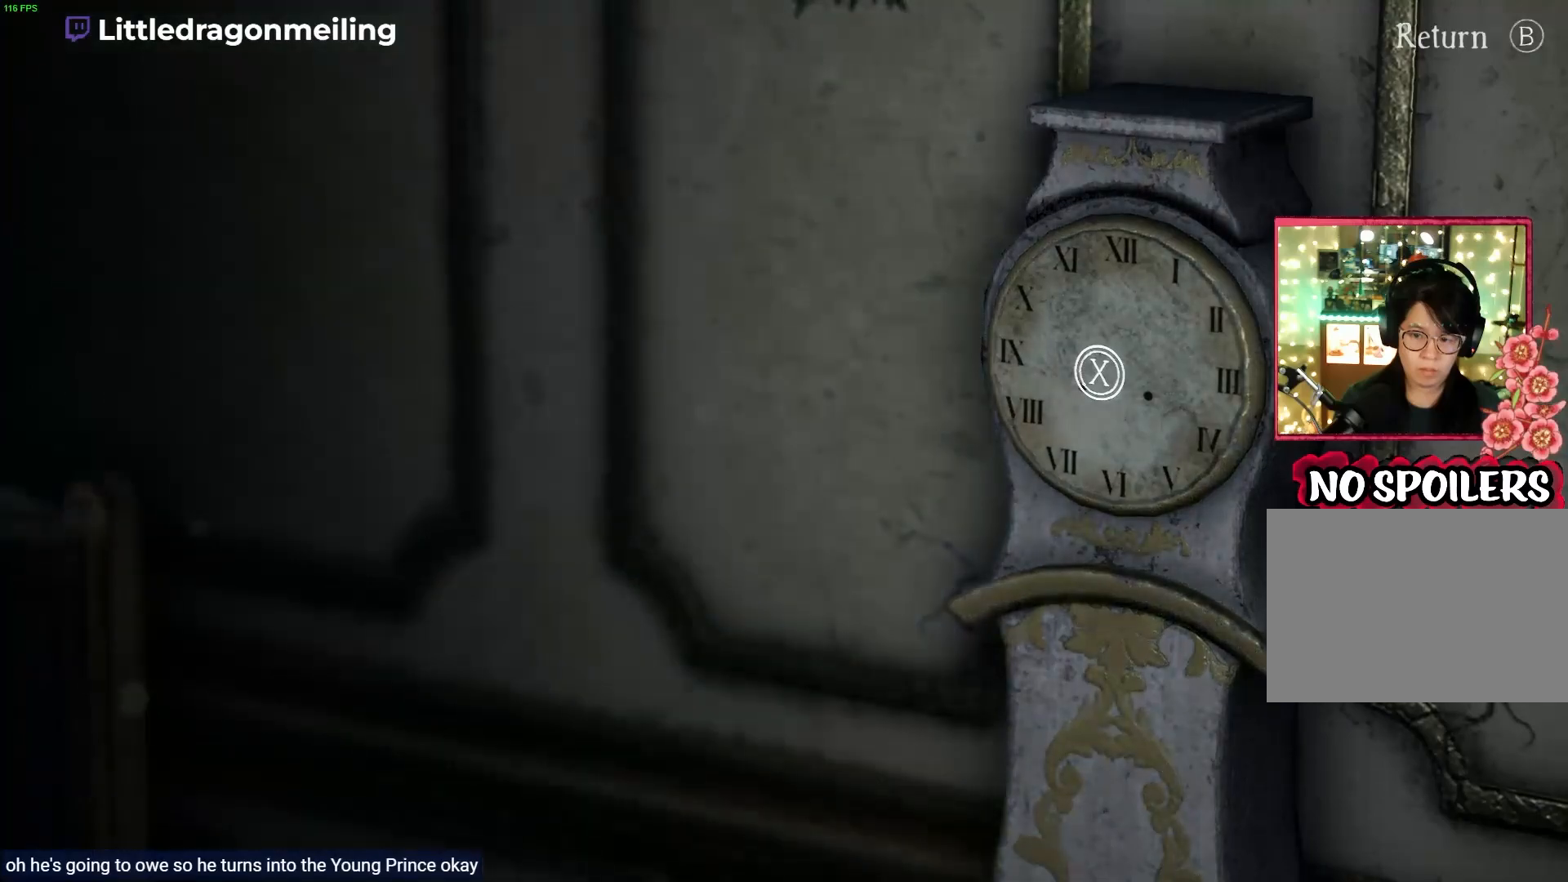
{"buttons": [], "left_stick": "center", "right_stick": "center", "events": [[33, "SQUARE", "up"]]}
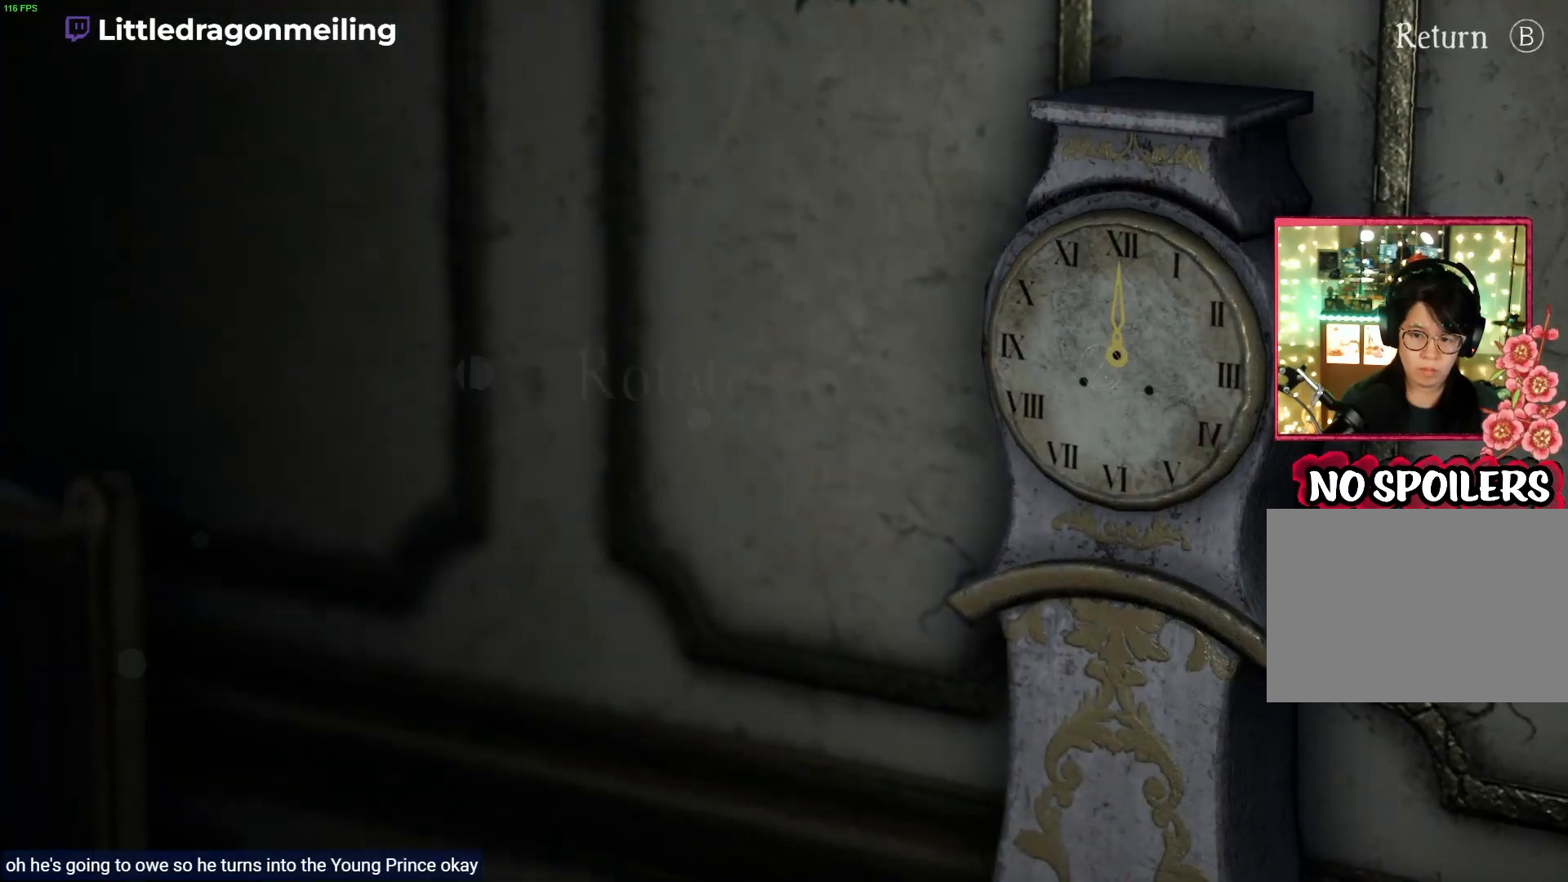
{"buttons": [], "left_stick": "center", "right_stick": "center", "events": []}
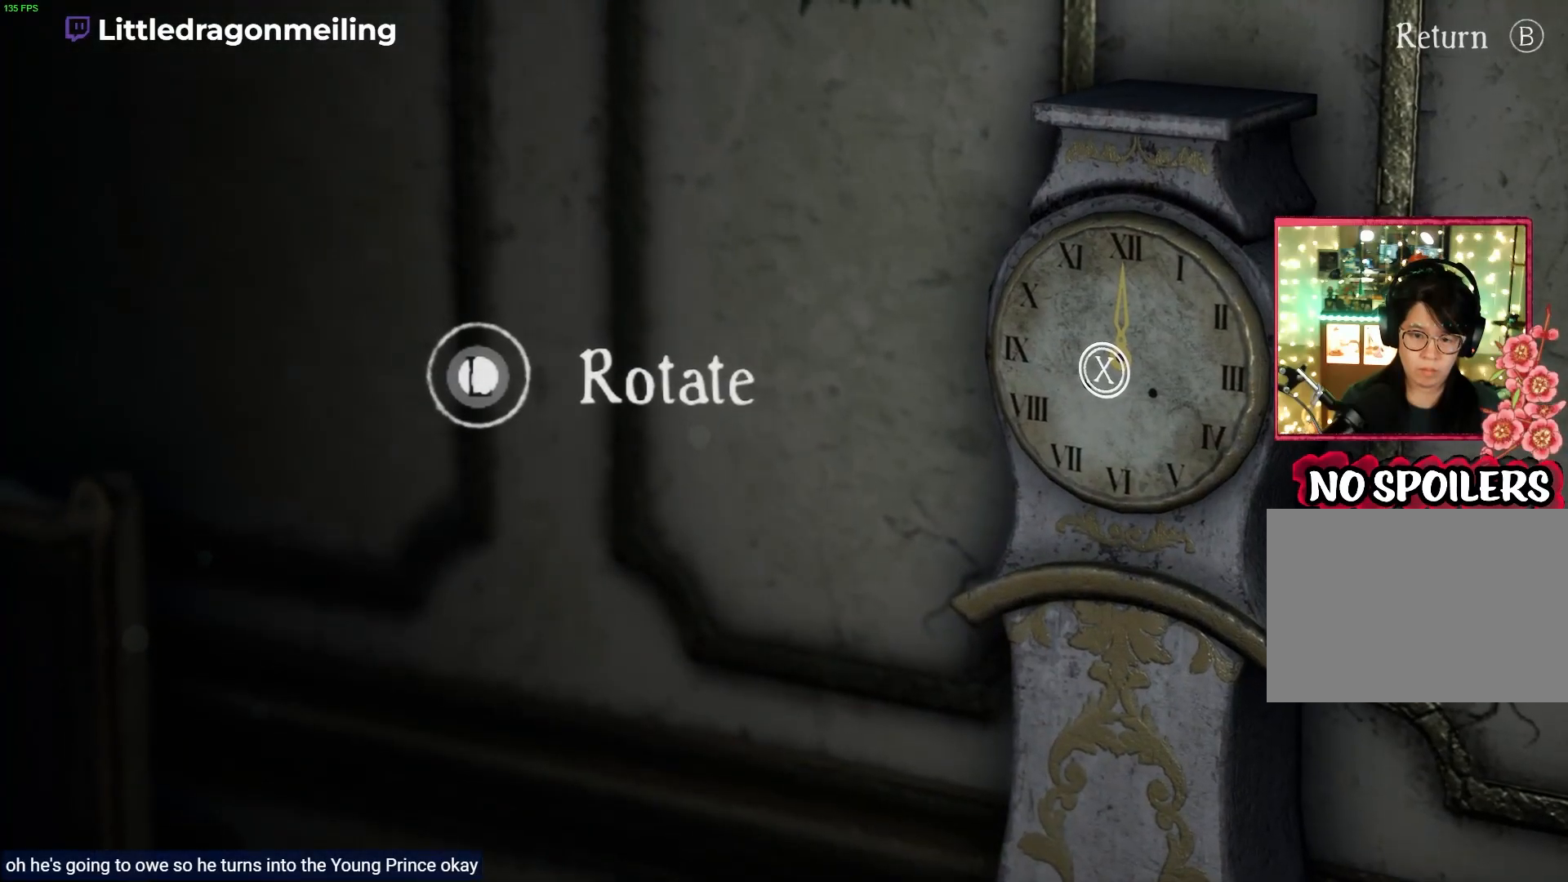
{"buttons": [], "left_stick": "center", "right_stick": "center", "events": []}
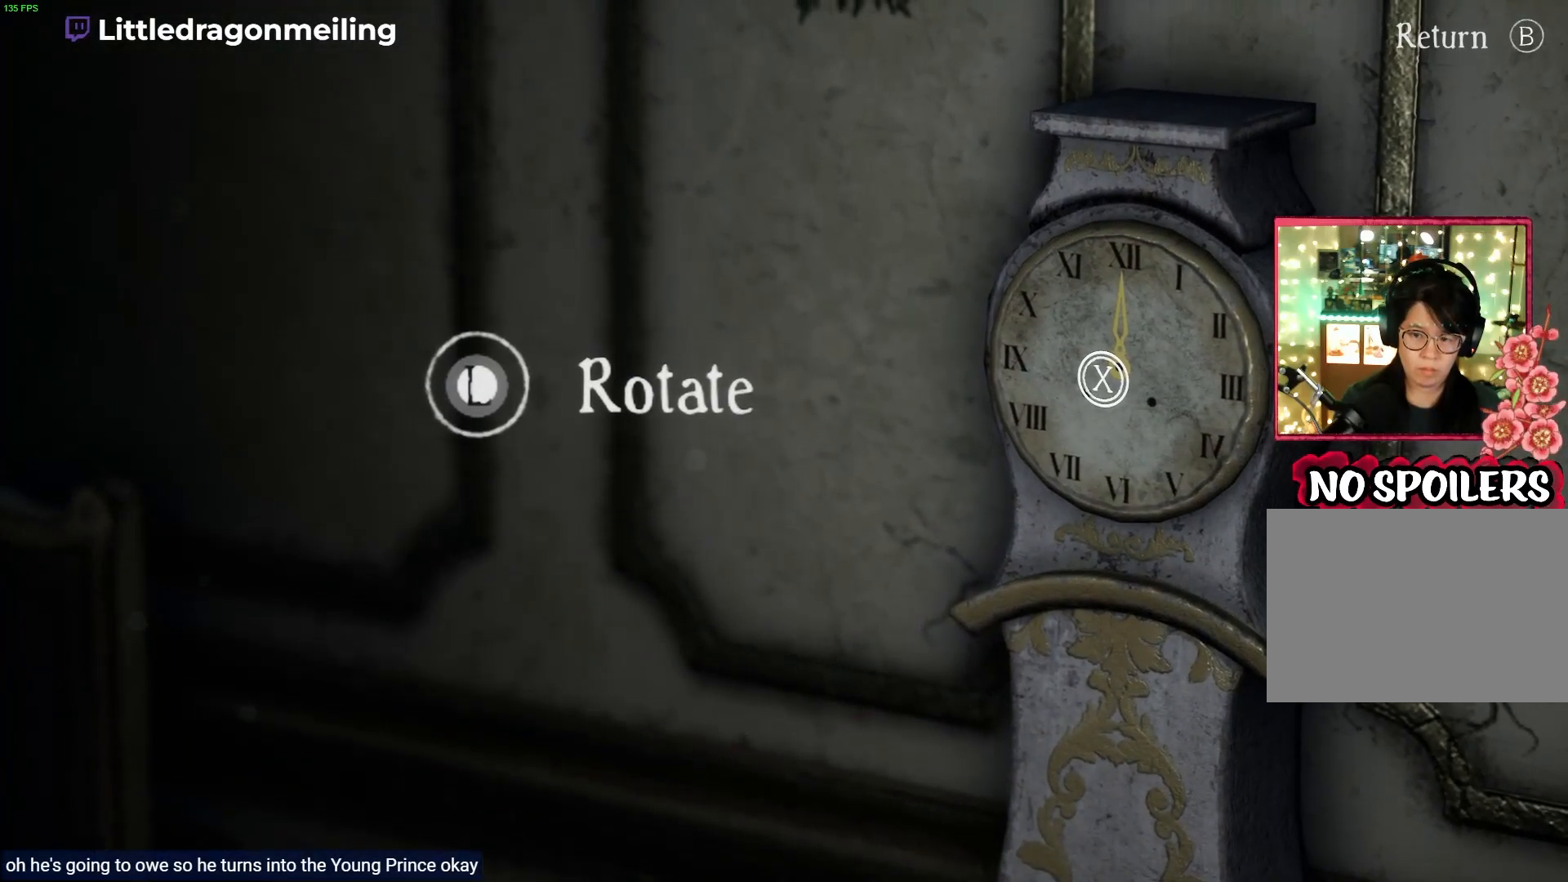
{"buttons": [], "left_stick": "right", "right_stick": "center", "events": [[117, "left_stick", "right"]]}
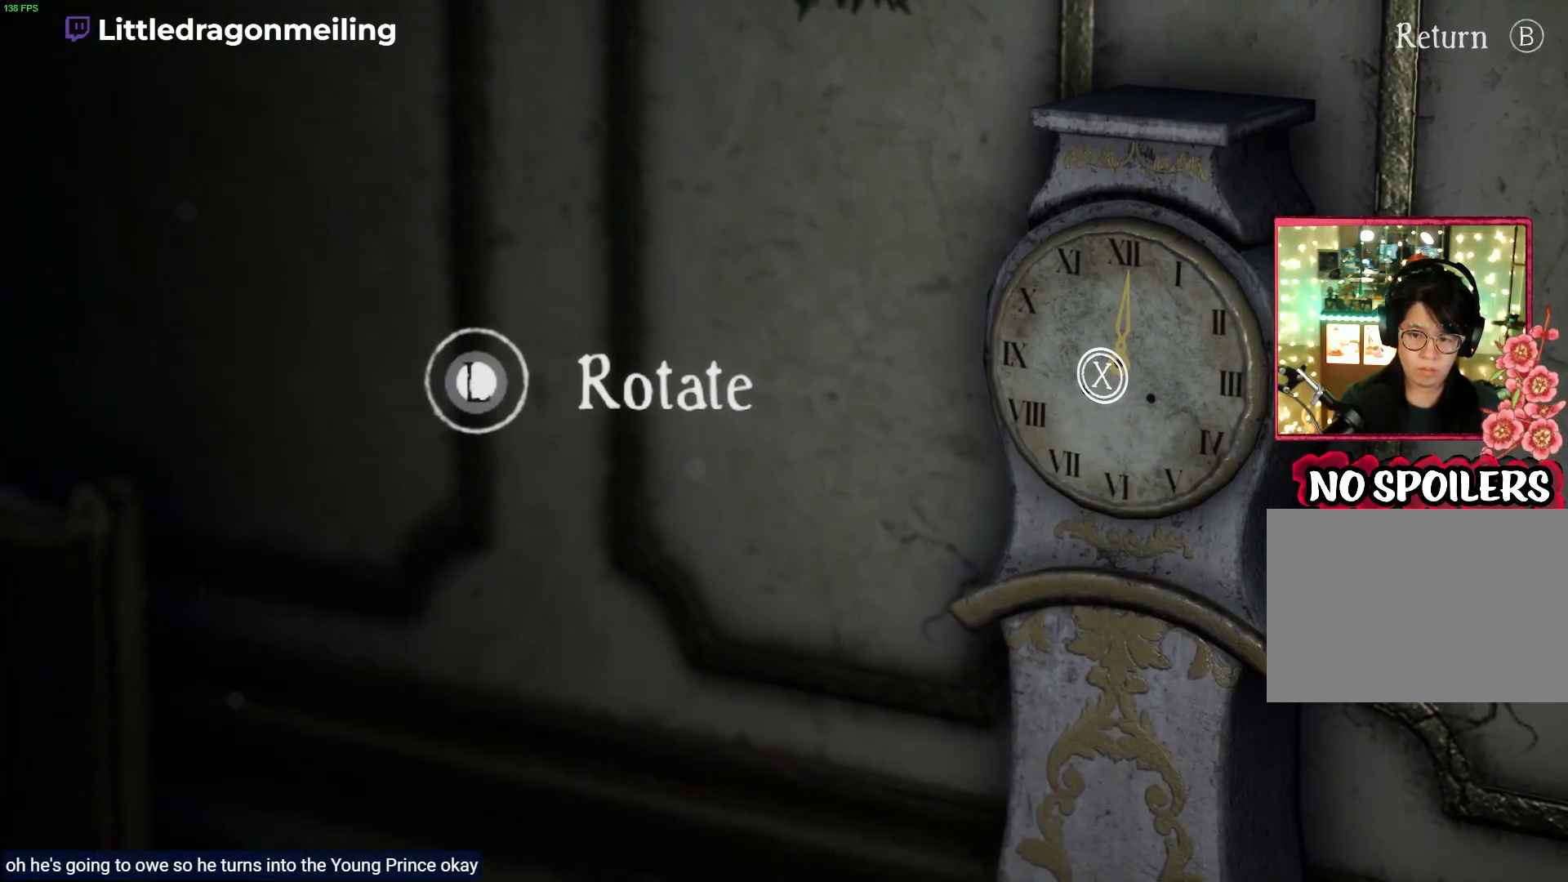
{"buttons": [], "left_stick": "right", "right_stick": "center", "events": []}
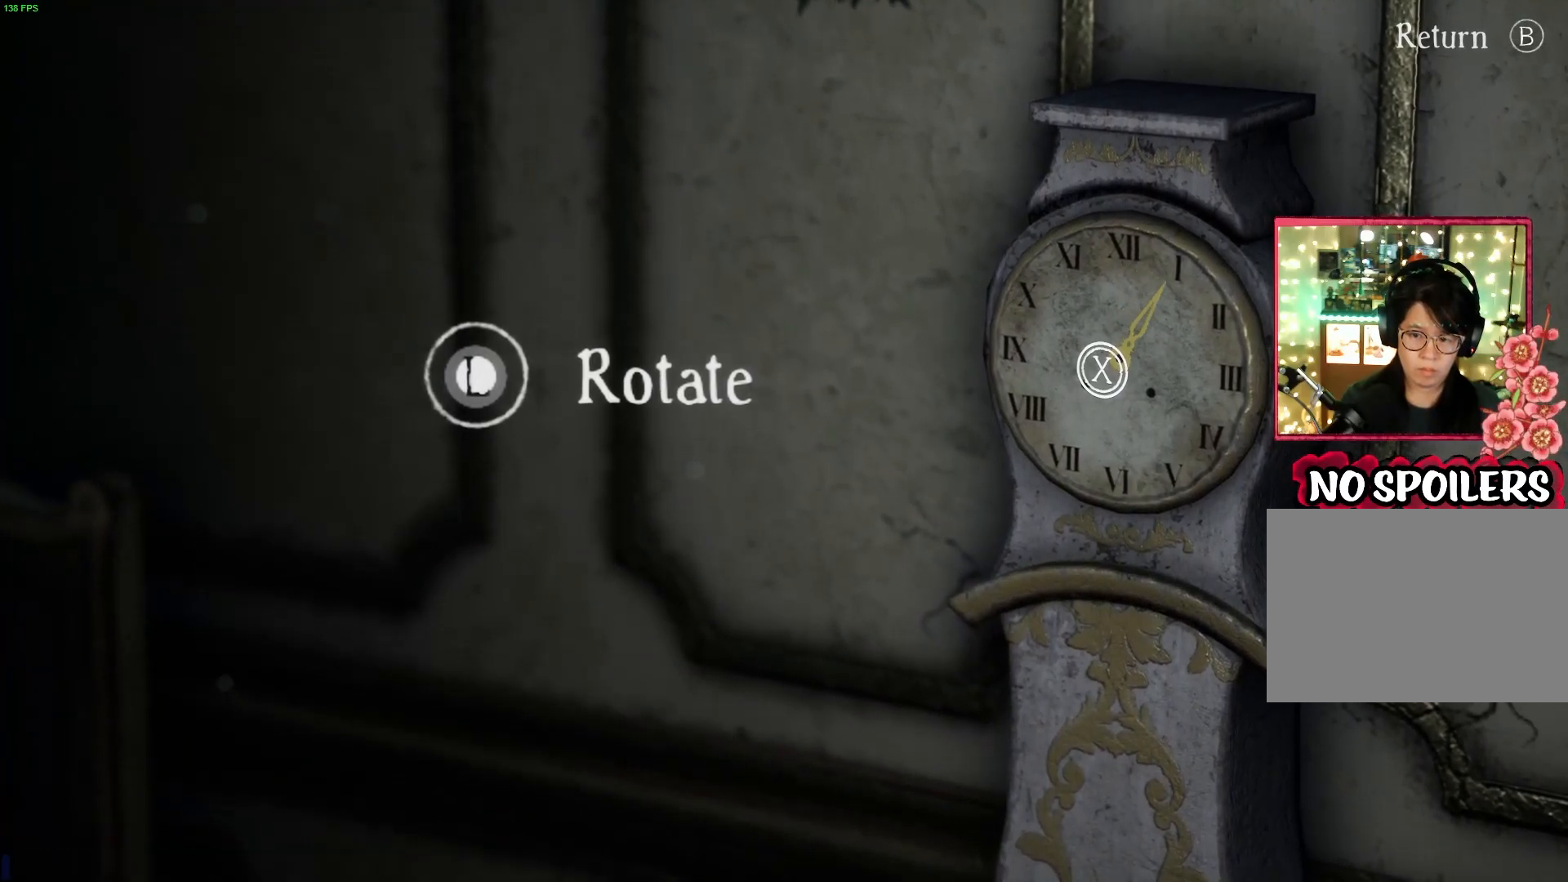
{"buttons": [], "left_stick": "center", "right_stick": "center", "events": [[500, "left_stick", "center"]]}
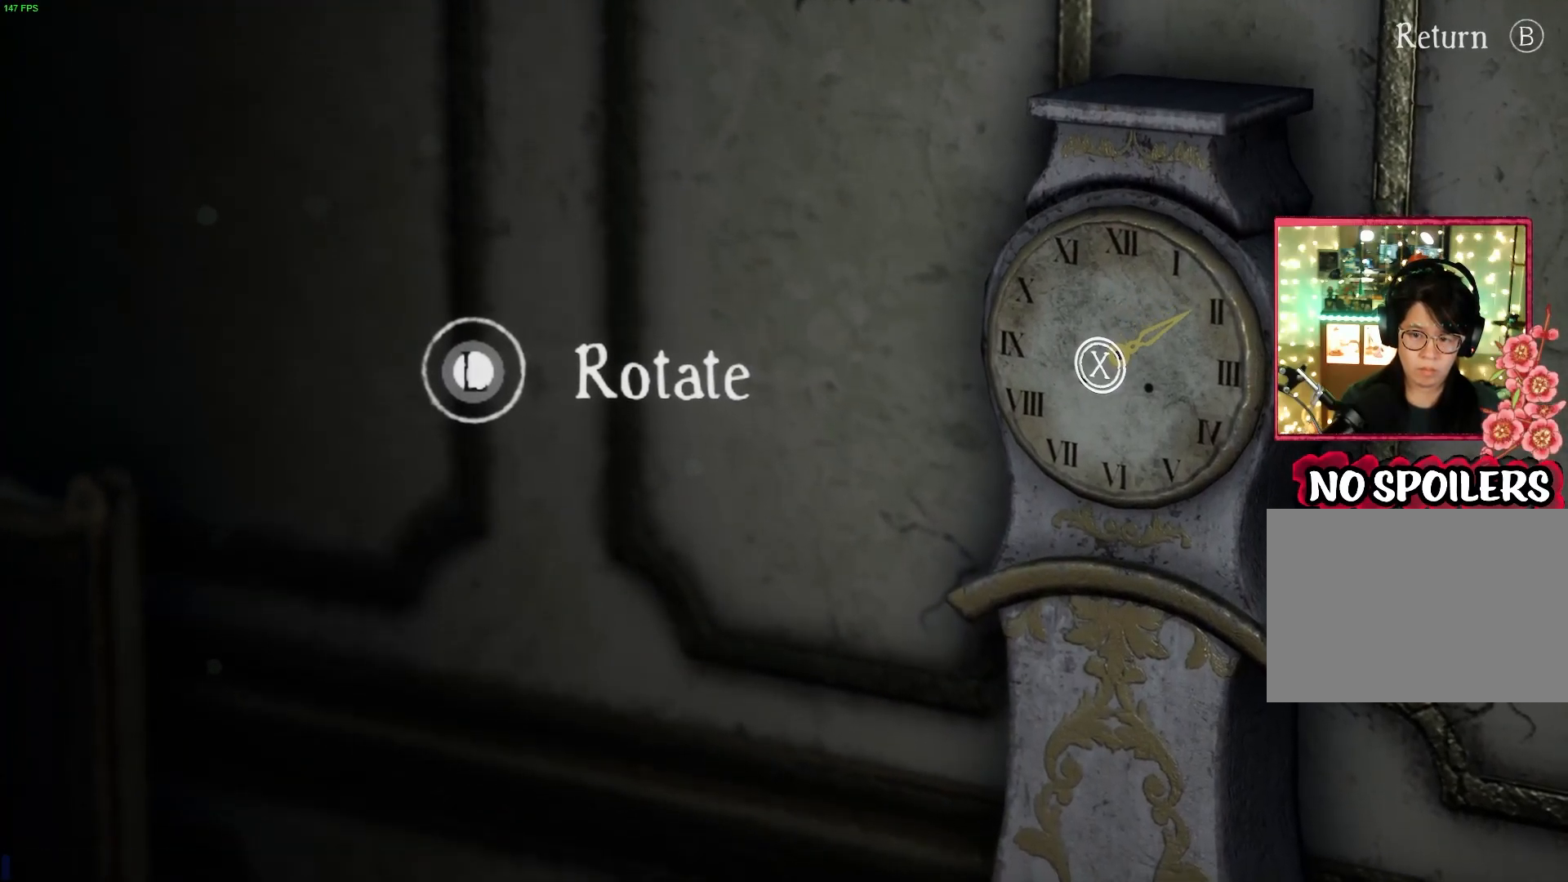
{"buttons": [], "left_stick": "center", "right_stick": "center", "events": [[300, "left_stick", "right"], [467, "left_stick", "center"]]}
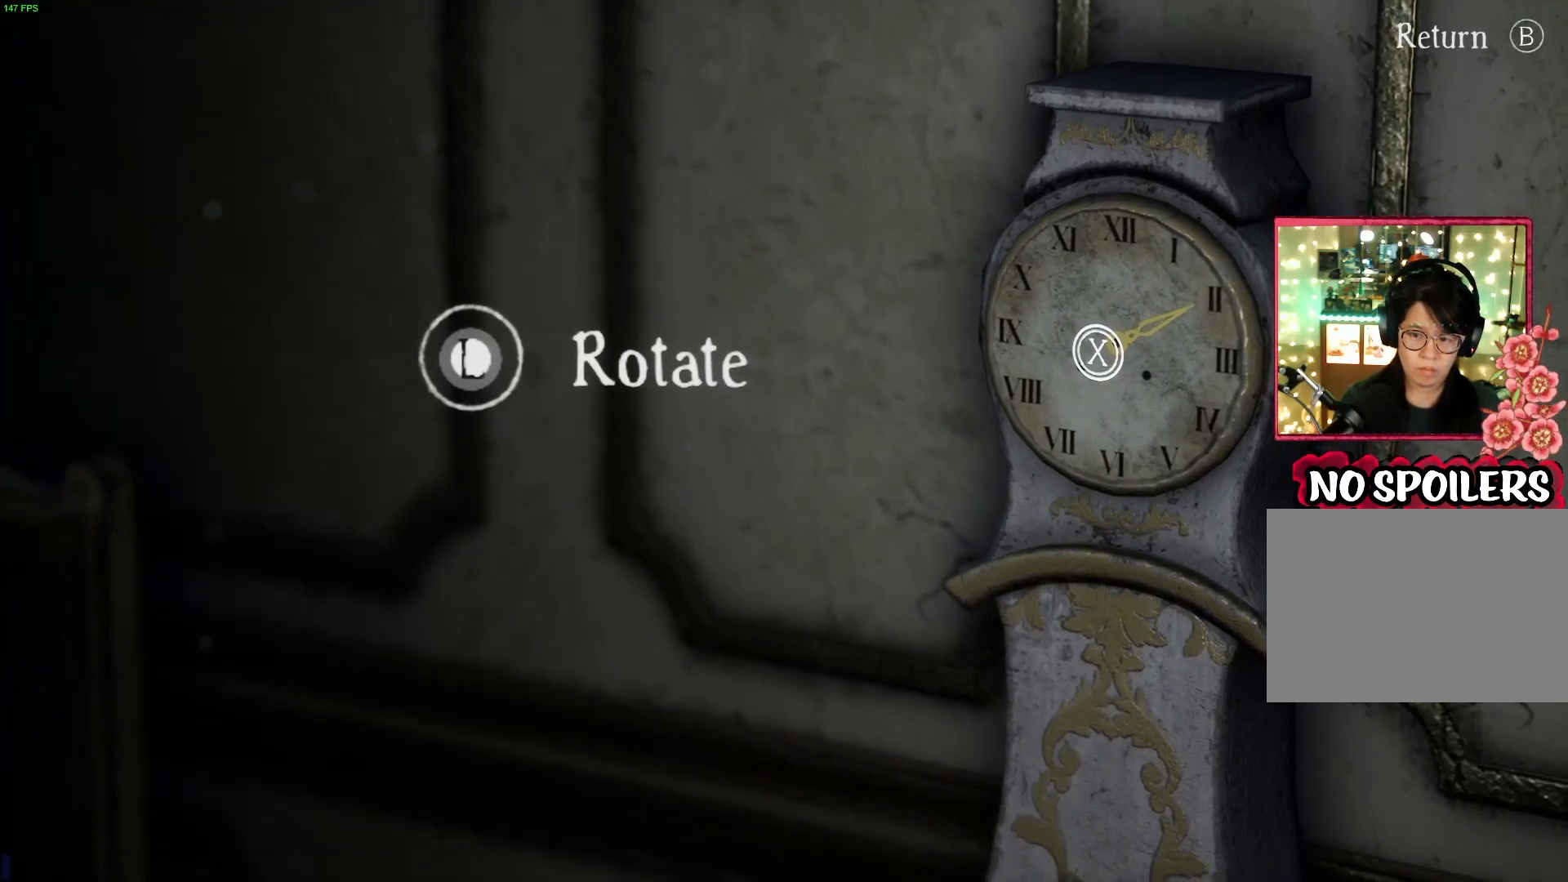
{"buttons": ["SQUARE"], "left_stick": "center", "right_stick": "center", "events": [[483, "SQUARE", "down"]]}
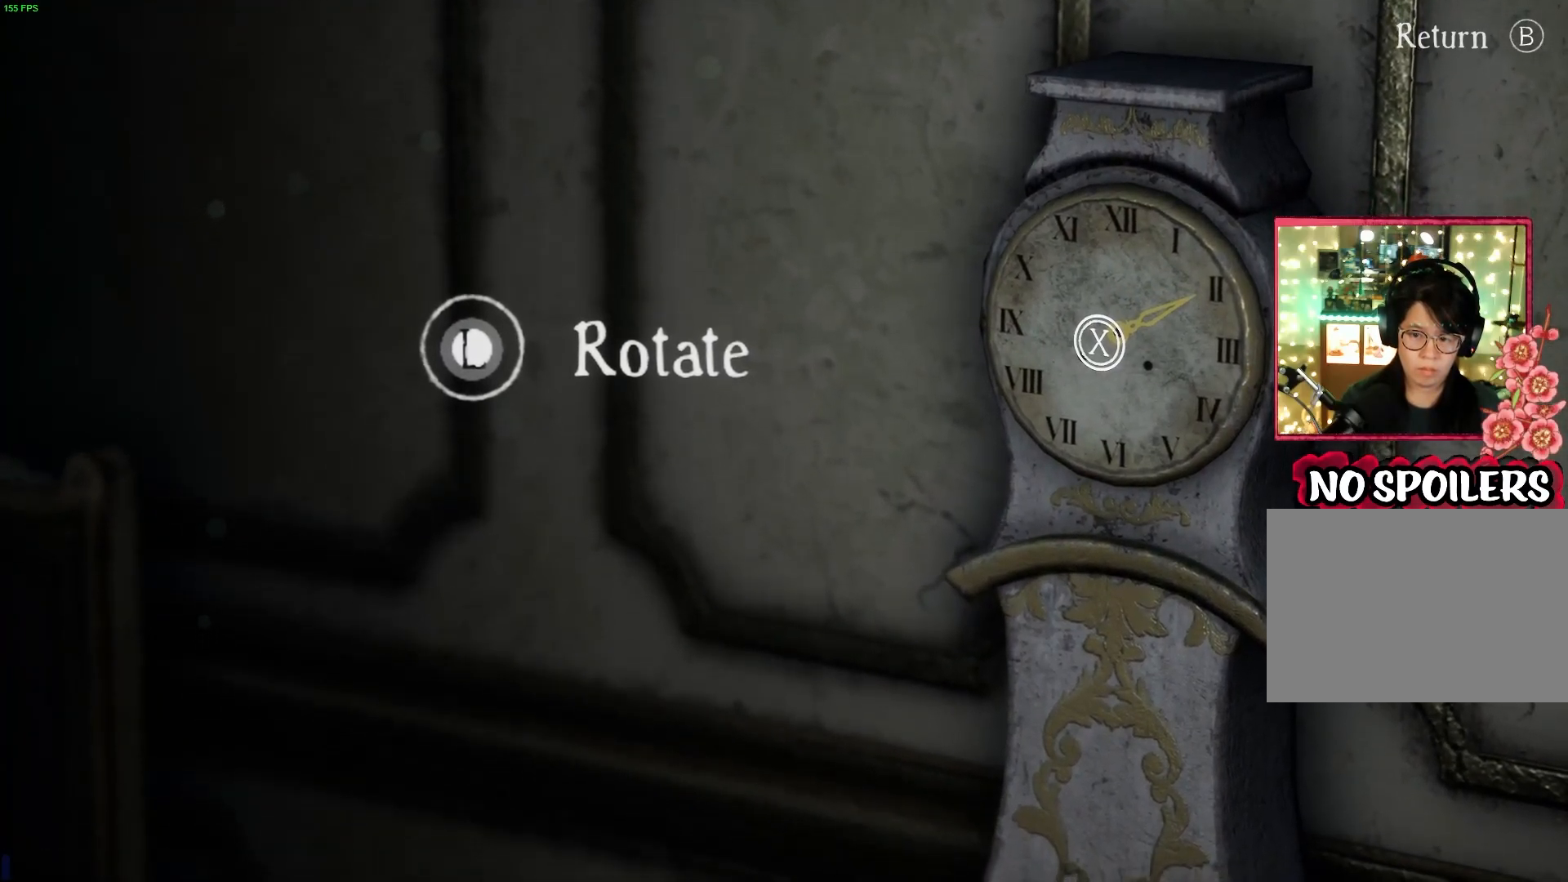
{"buttons": [], "left_stick": "center", "right_stick": "center", "events": [[83, "SQUARE", "up"]]}
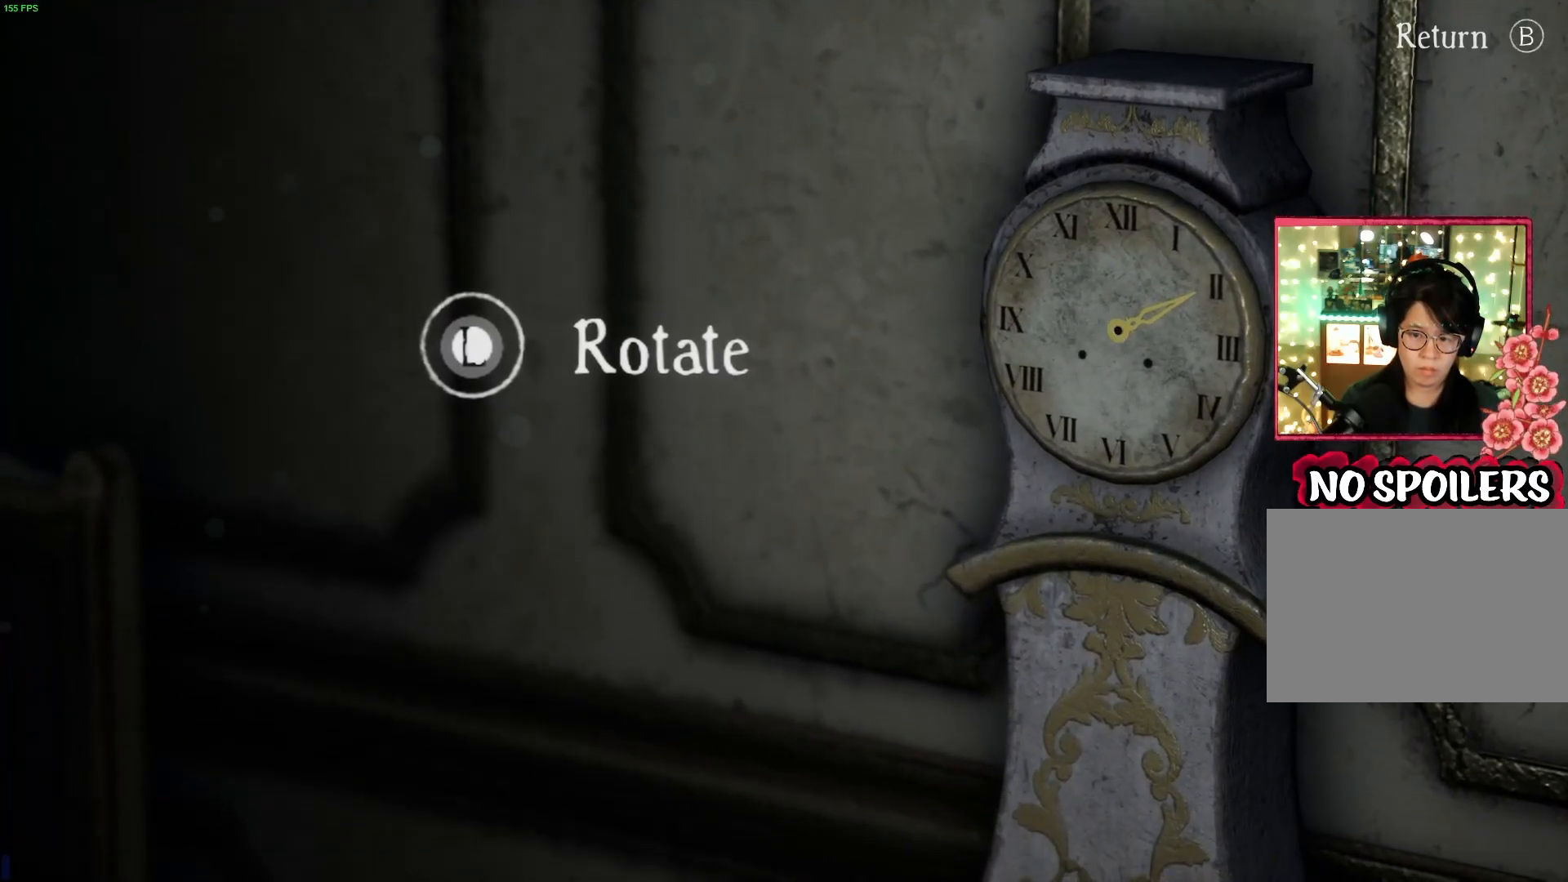
{"buttons": [], "left_stick": "center", "right_stick": "center", "events": []}
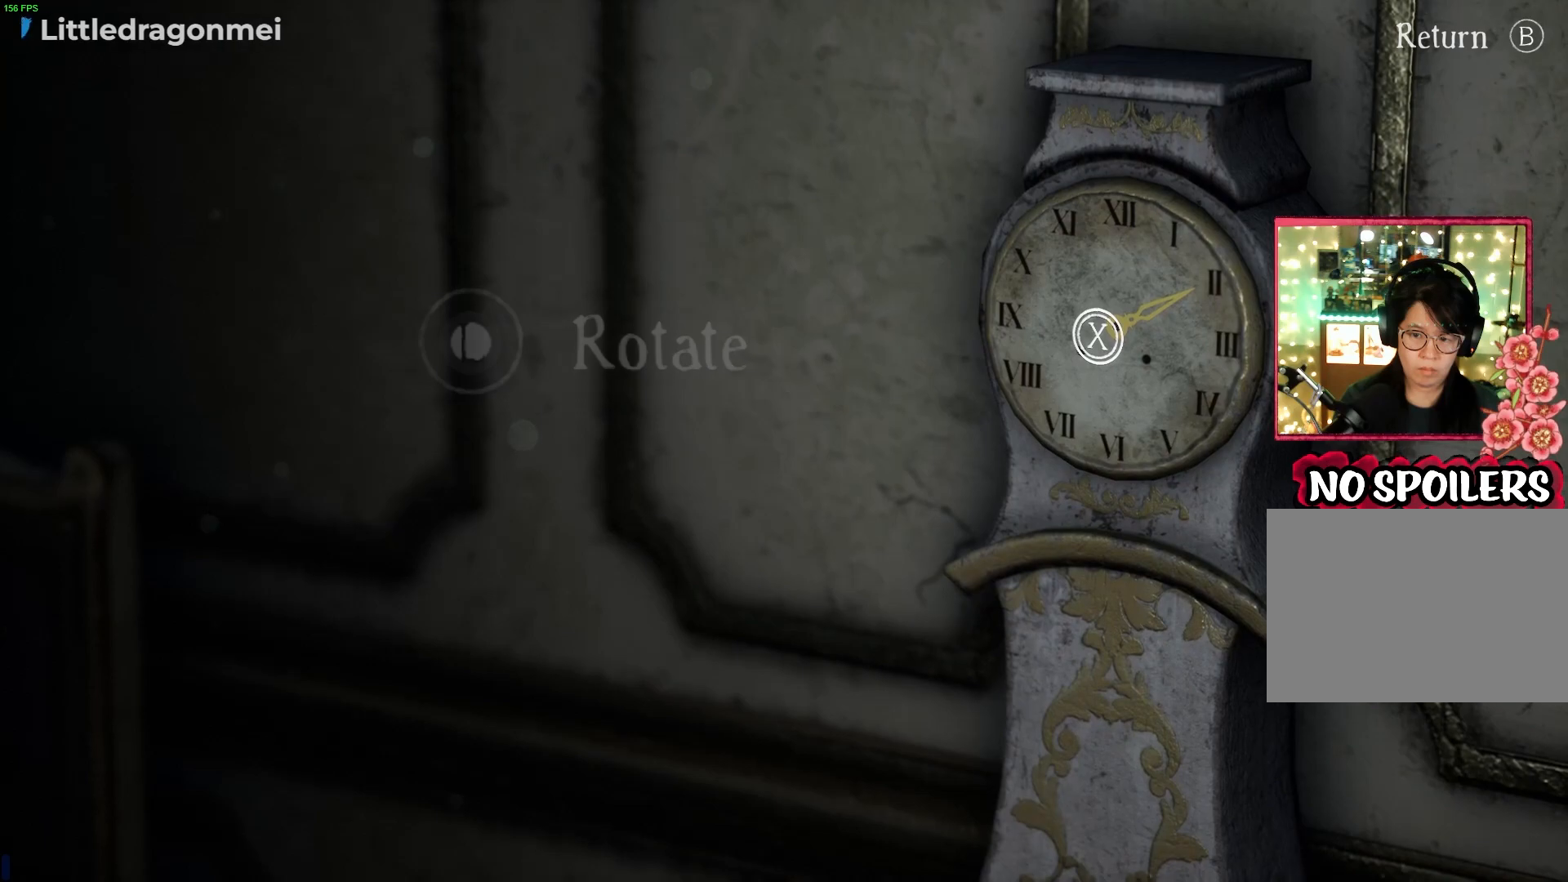
{"buttons": [], "left_stick": "center", "right_stick": "center", "events": []}